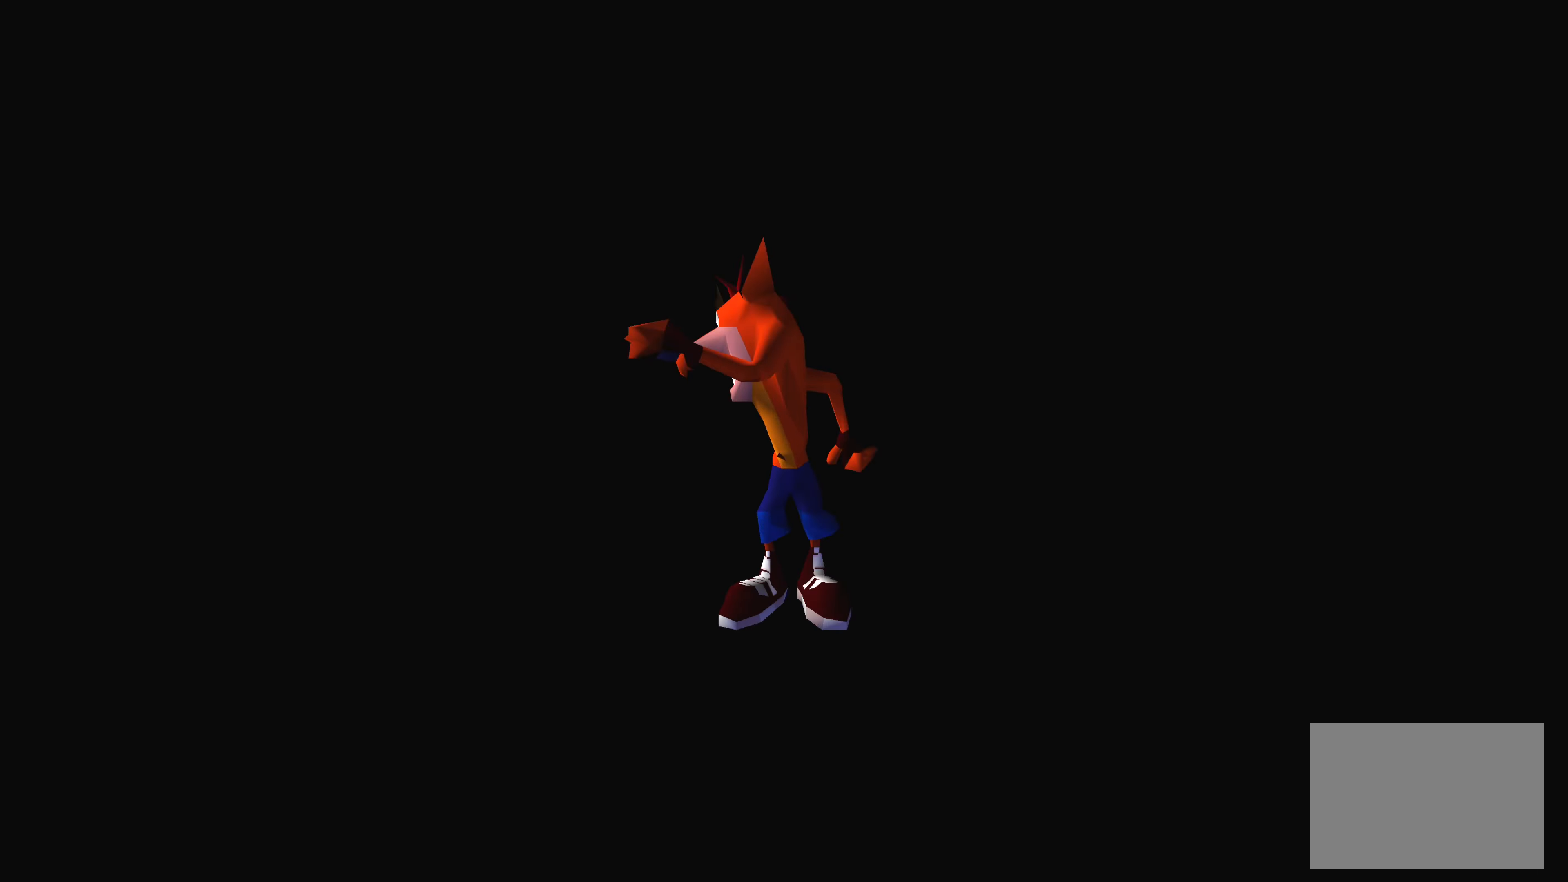
Gameplay with a controller (PlayStation layout); each line is a JSON object with the inputs held at the frame after it. "events" lists button and stick changes between this image and that frame as [ms after this image, input, new state], when the widget could be followed in between. Not read: L2 L3 R2 R3 right_stick.
{"buttons": [], "left_stick": "center", "events": []}
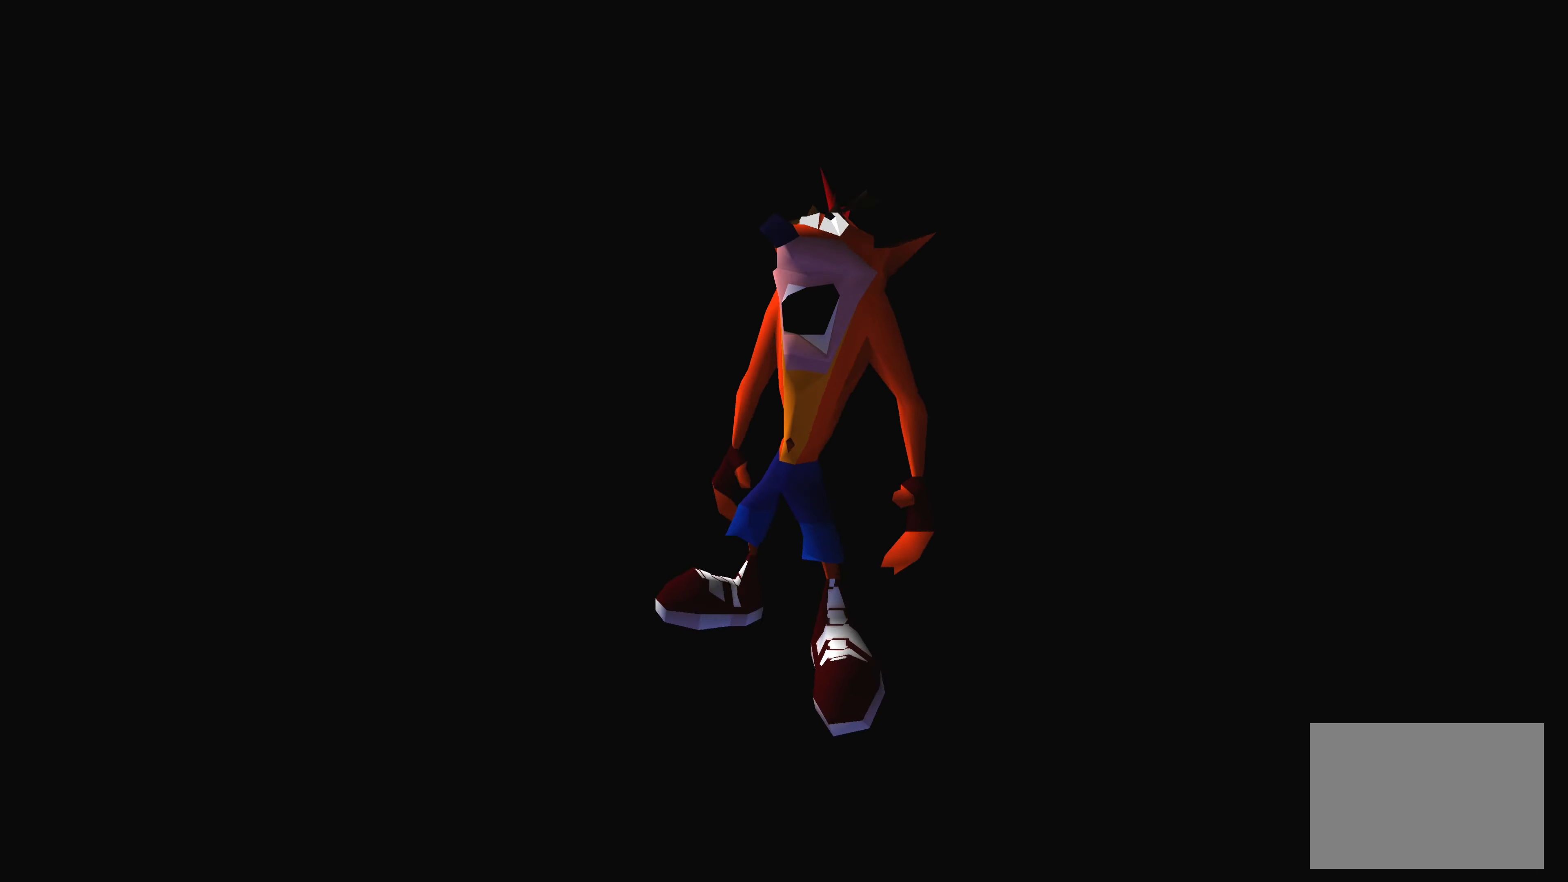
{"buttons": [], "left_stick": "center", "events": []}
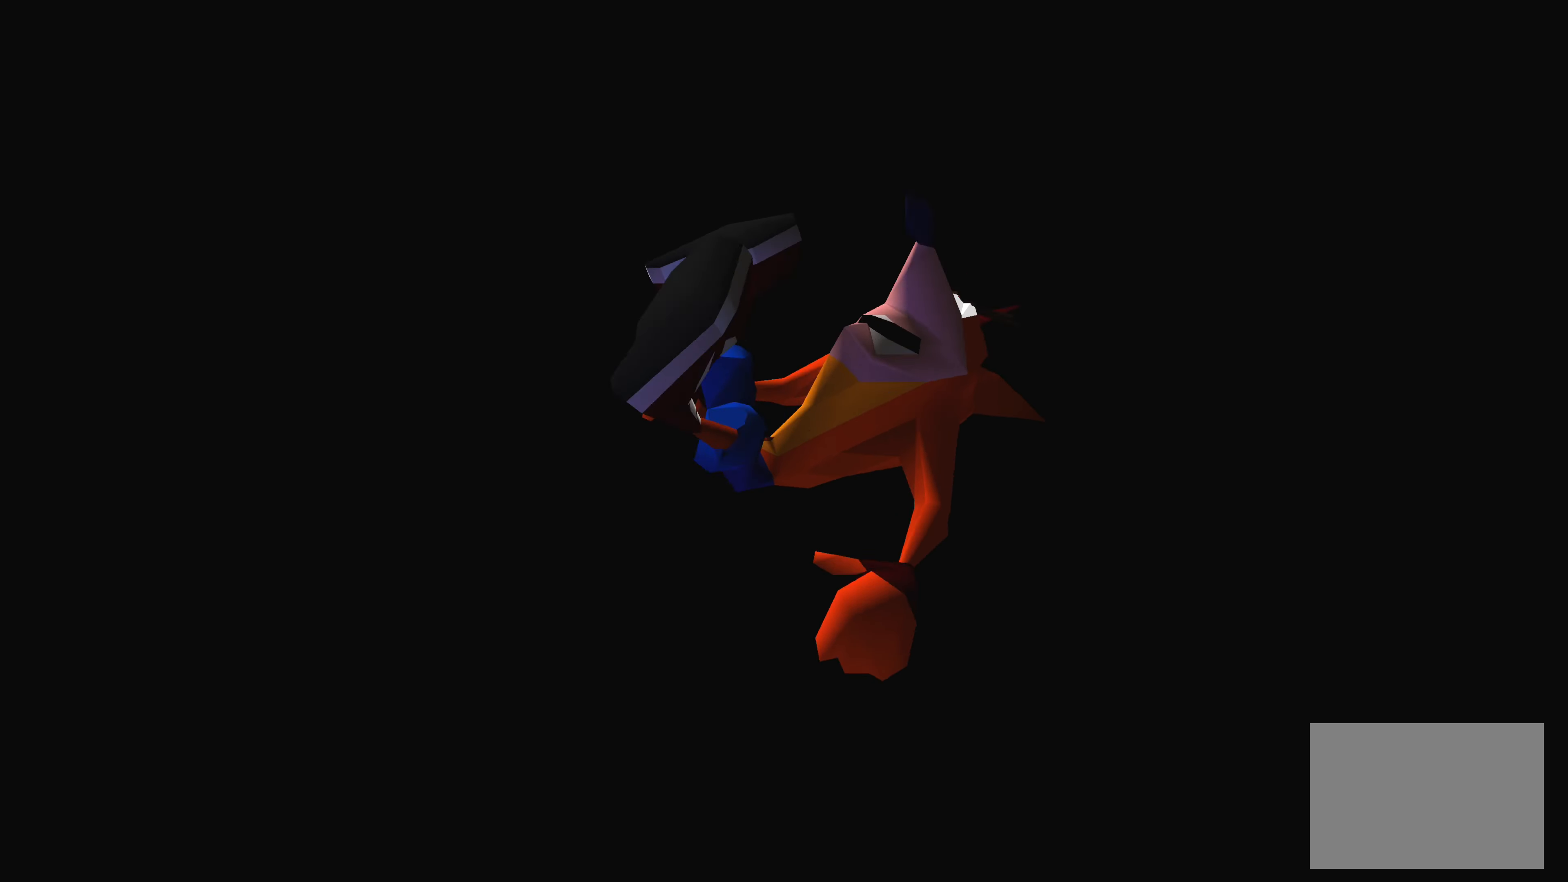
{"buttons": [], "left_stick": "center", "events": []}
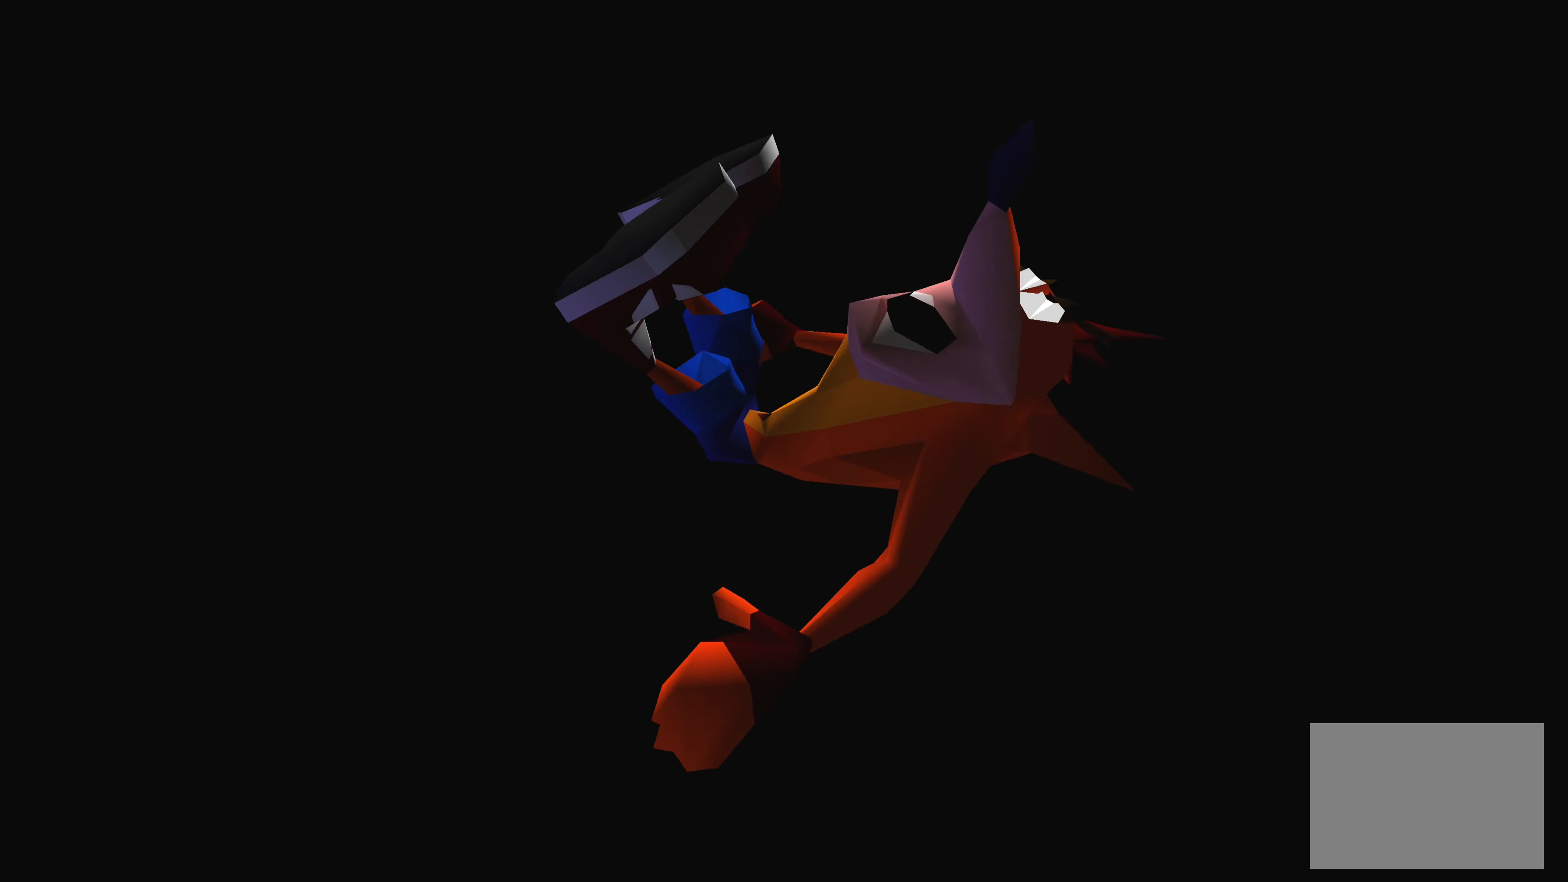
{"buttons": [], "left_stick": "center", "events": []}
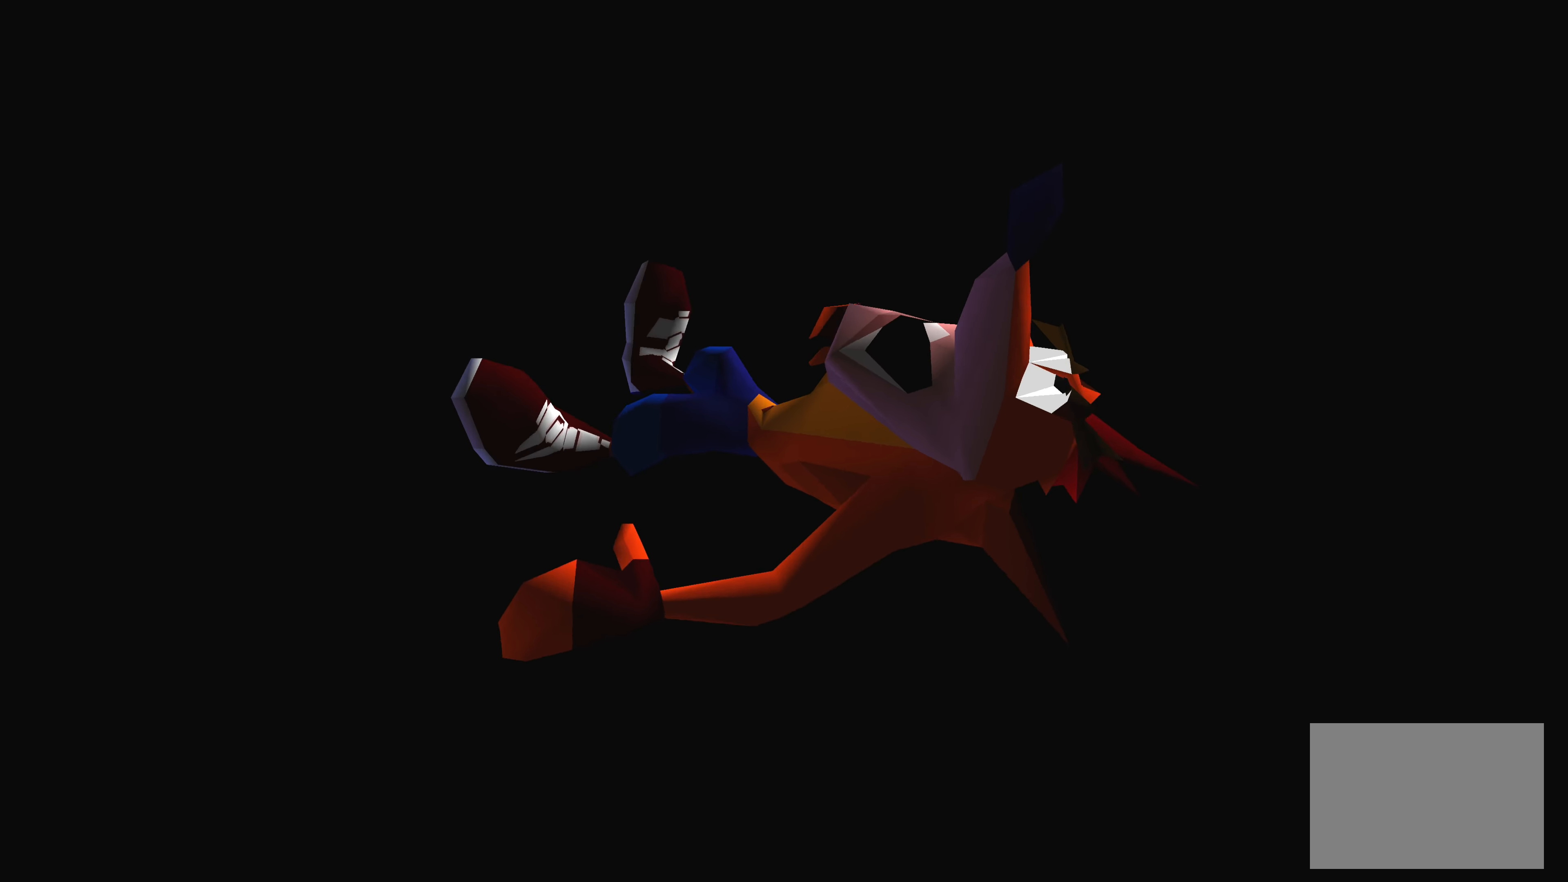
{"buttons": [], "left_stick": "center", "events": []}
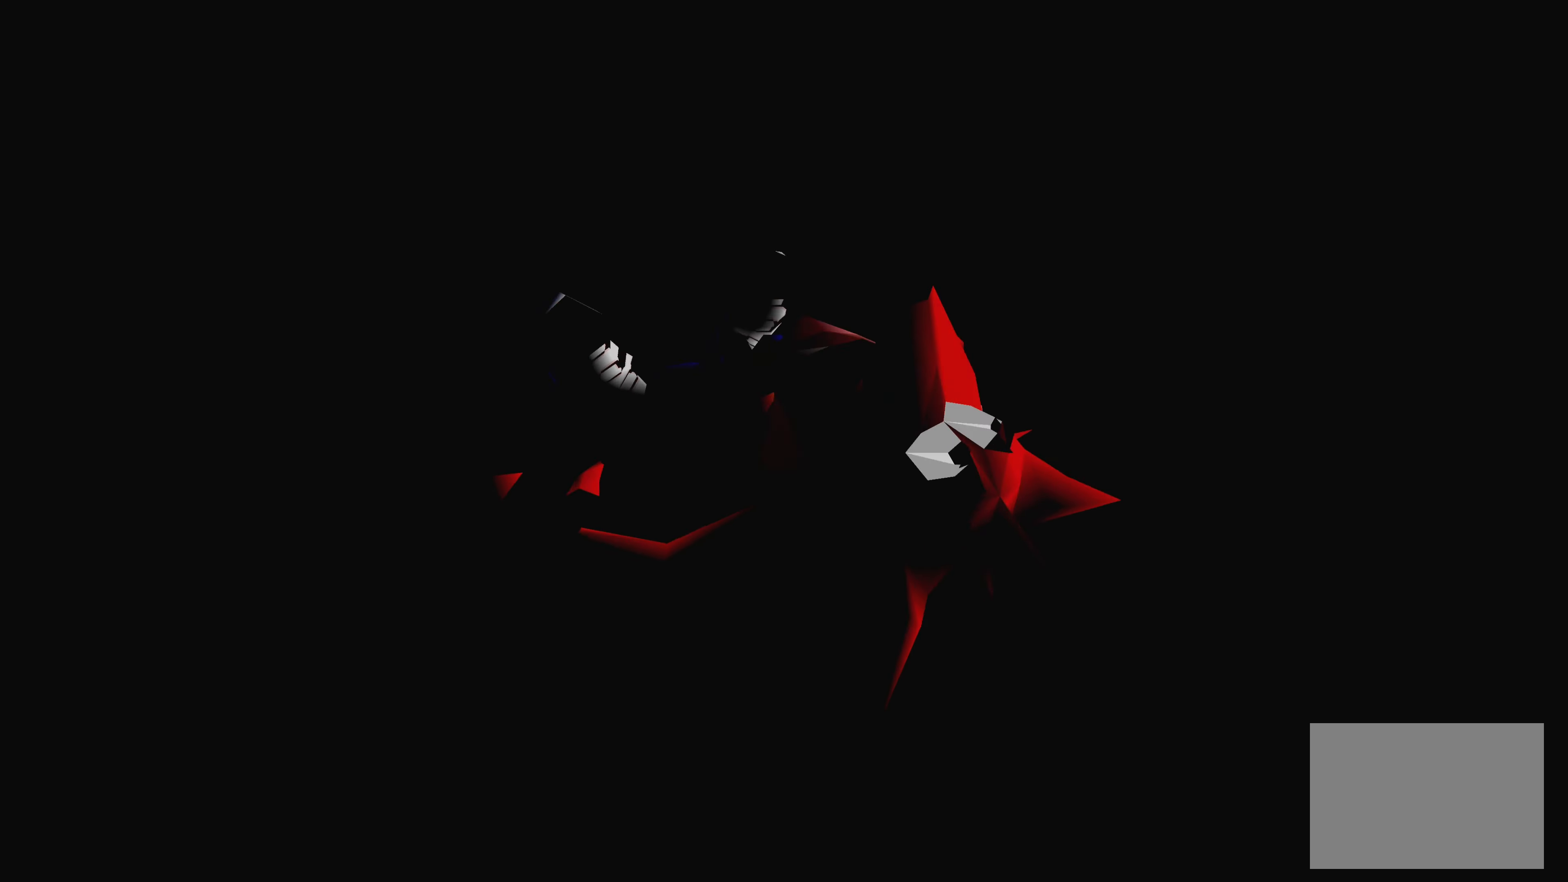
{"buttons": [], "left_stick": "center", "events": []}
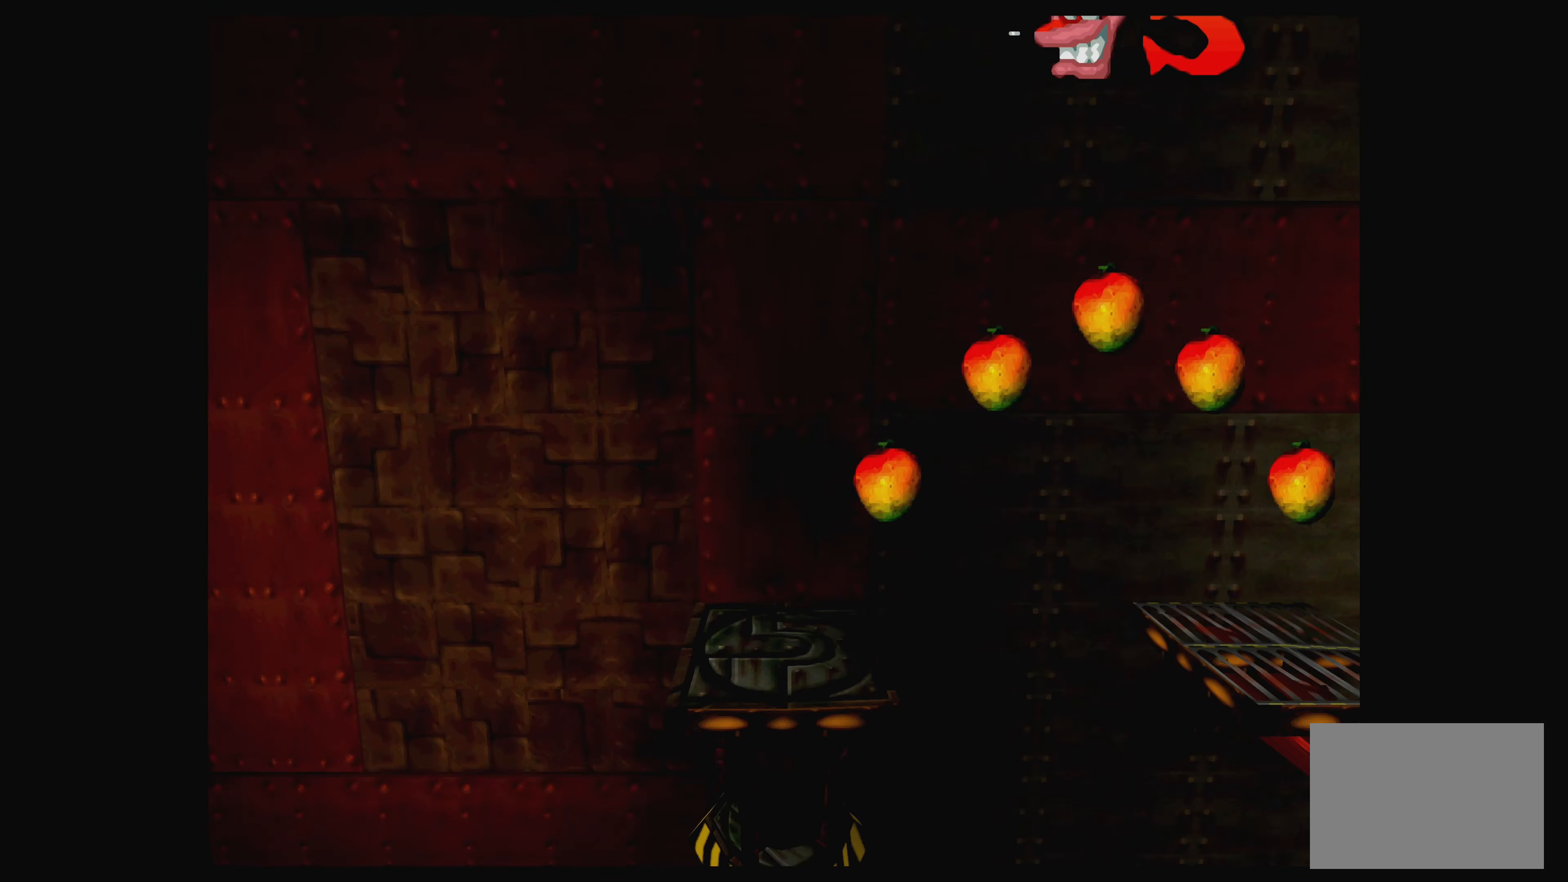
{"buttons": [], "left_stick": "center", "events": []}
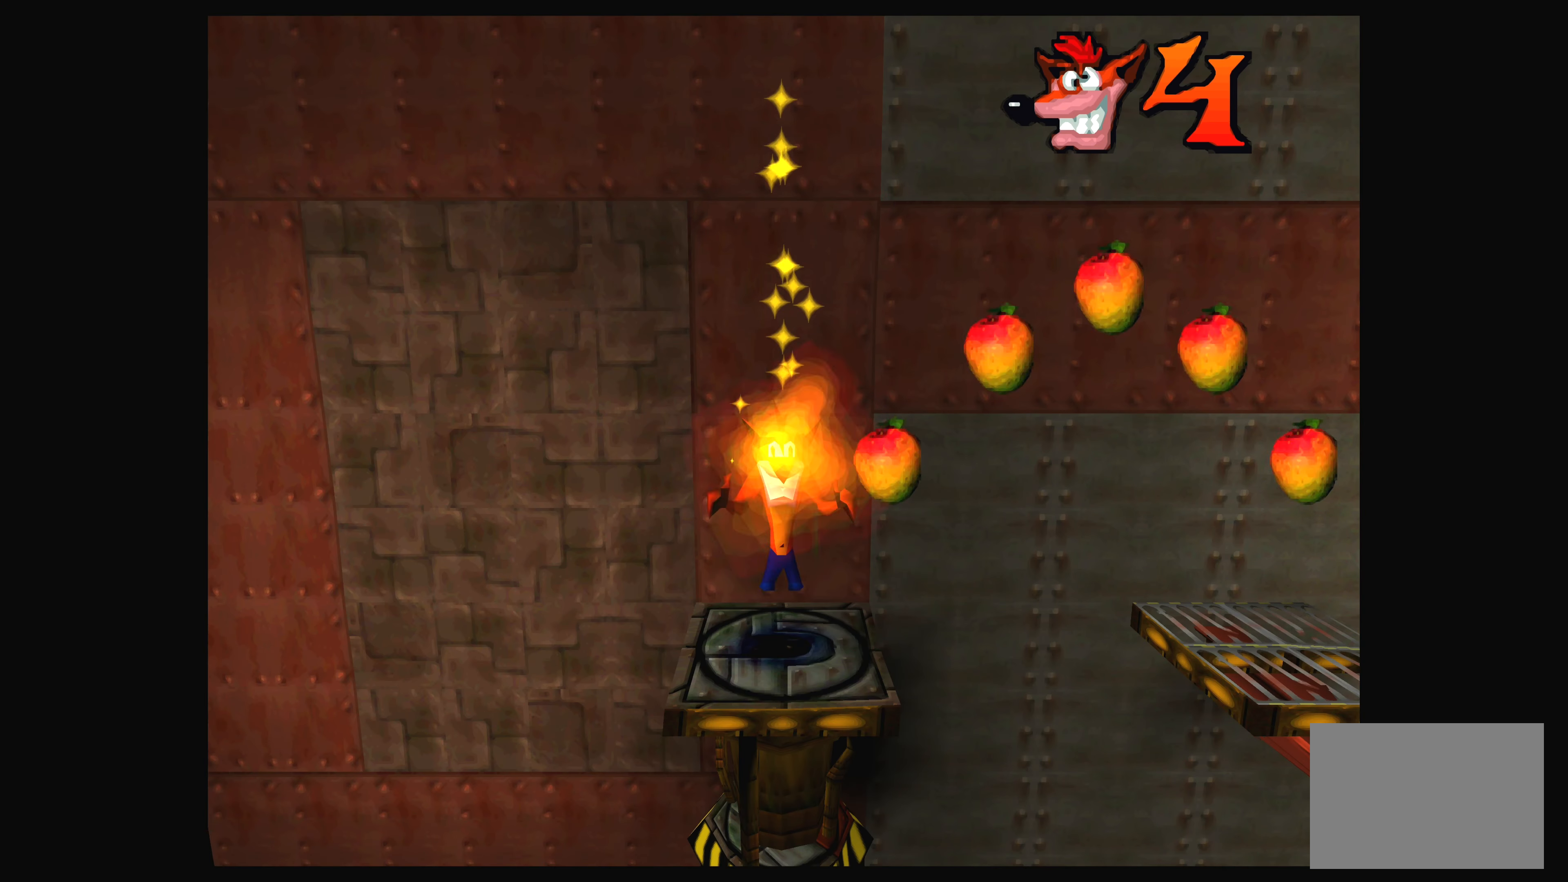
{"buttons": [], "left_stick": "center", "events": []}
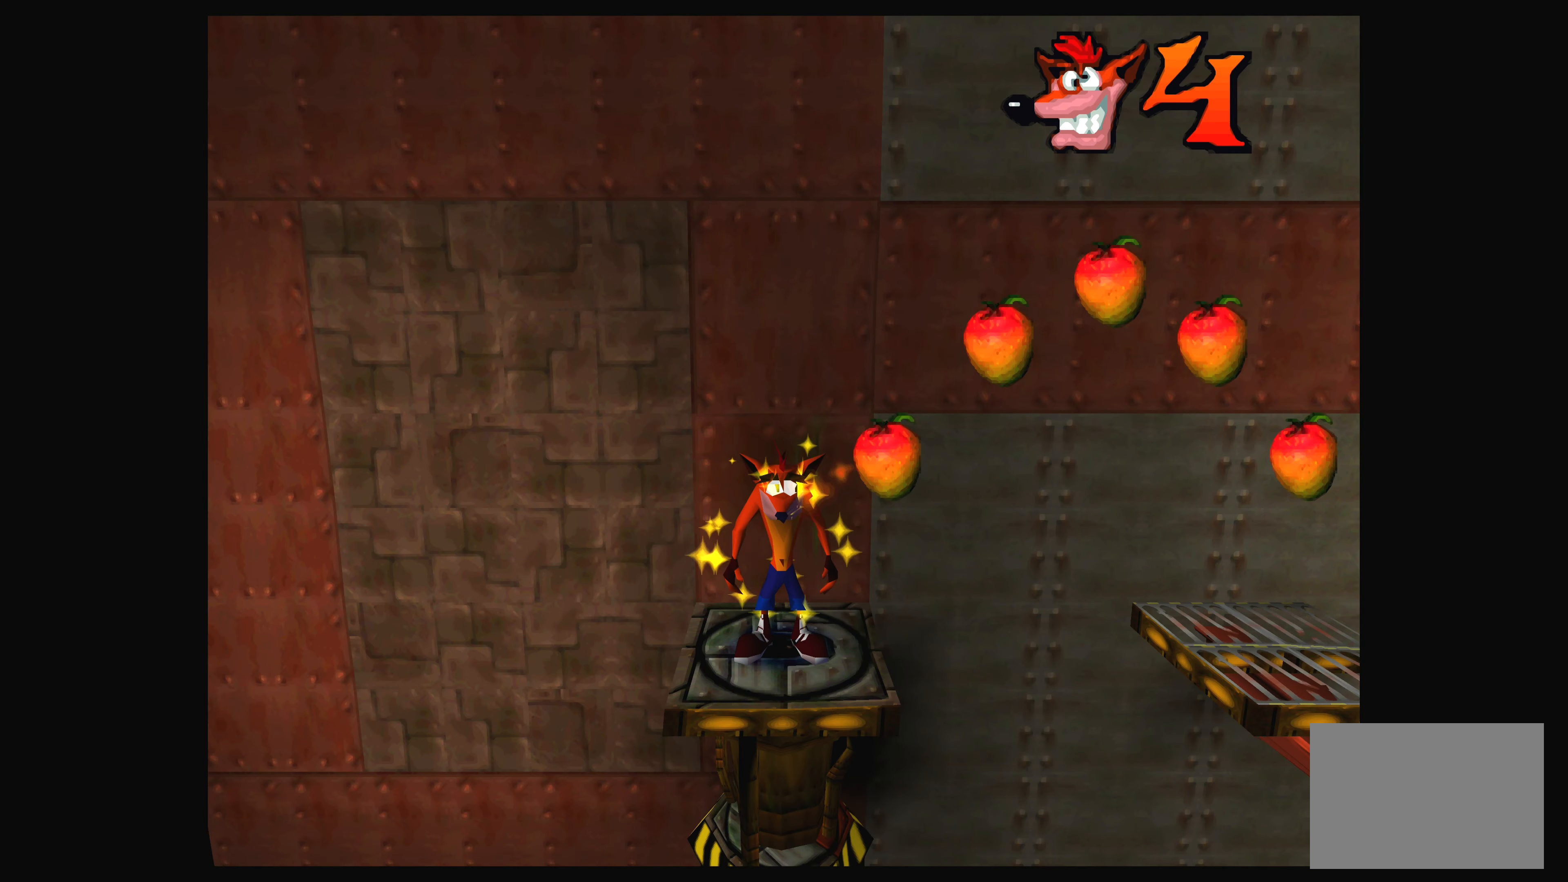
{"buttons": ["CROSS", "DPAD_RIGHT"], "left_stick": "center", "events": [[150, "DPAD_RIGHT", "down"], [350, "CROSS", "down"]]}
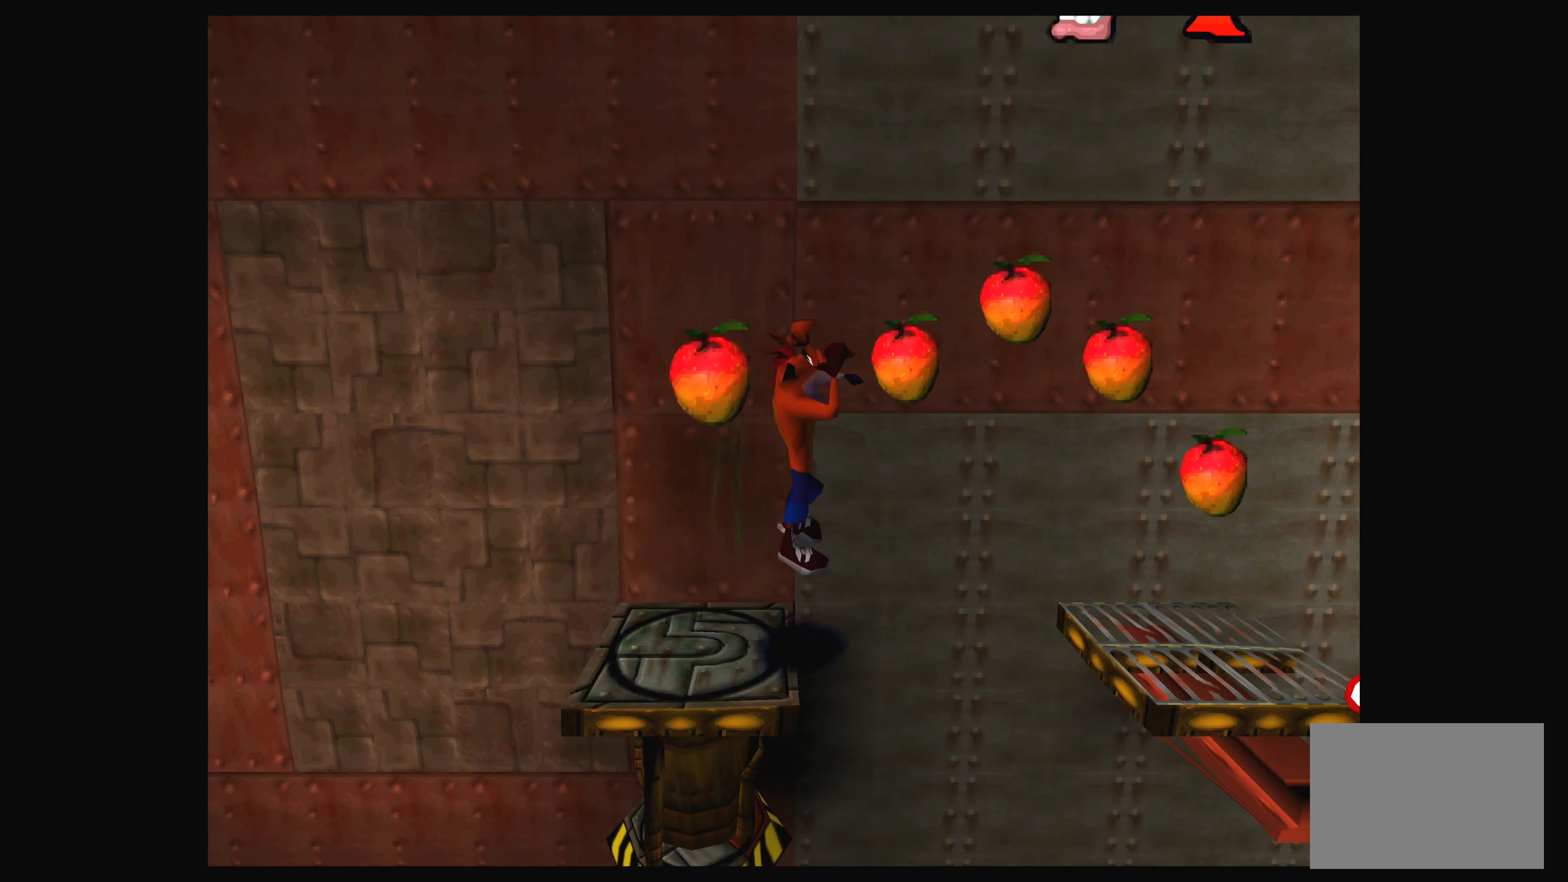
{"buttons": [], "left_stick": "center", "events": [[483, "DPAD_RIGHT", "up"], [500, "CROSS", "up"]]}
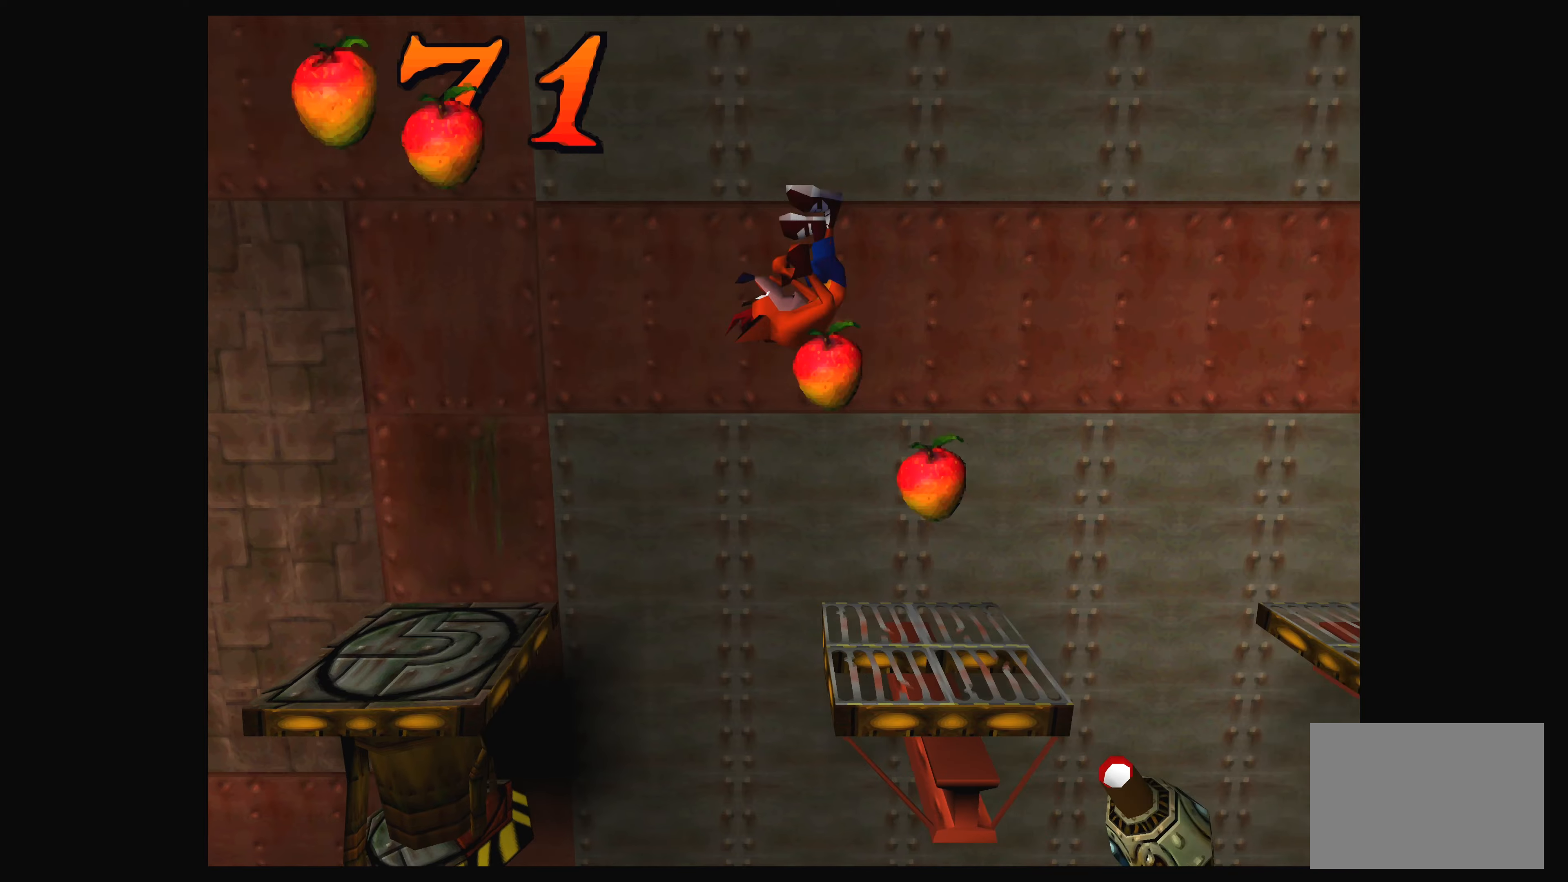
{"buttons": [], "left_stick": "center", "events": [[250, "DPAD_LEFT", "down"], [333, "DPAD_LEFT", "up"]]}
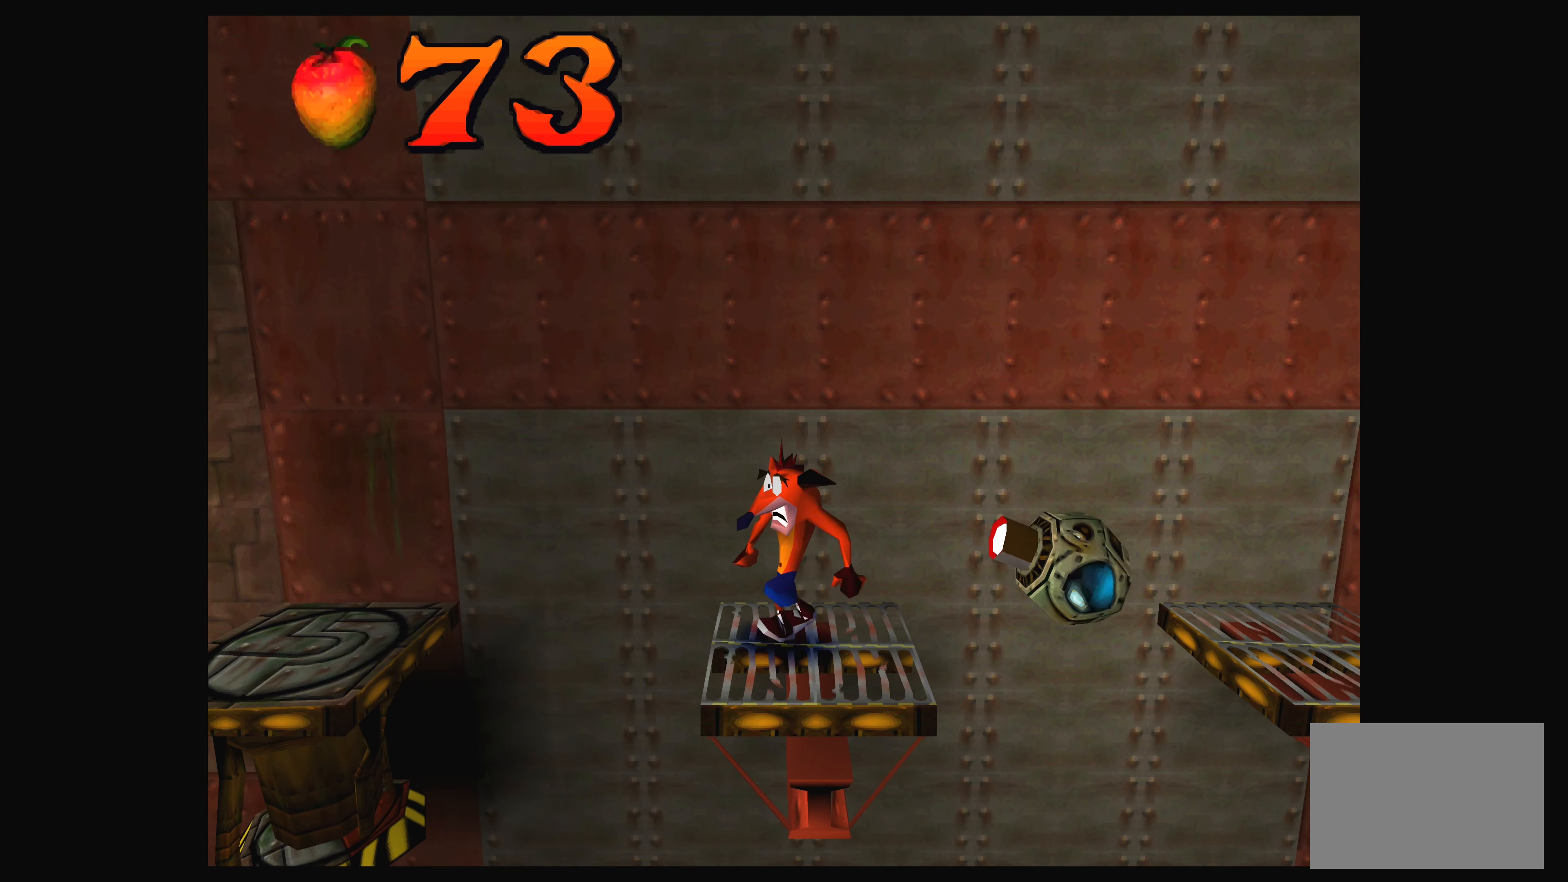
{"buttons": [], "left_stick": "center", "events": []}
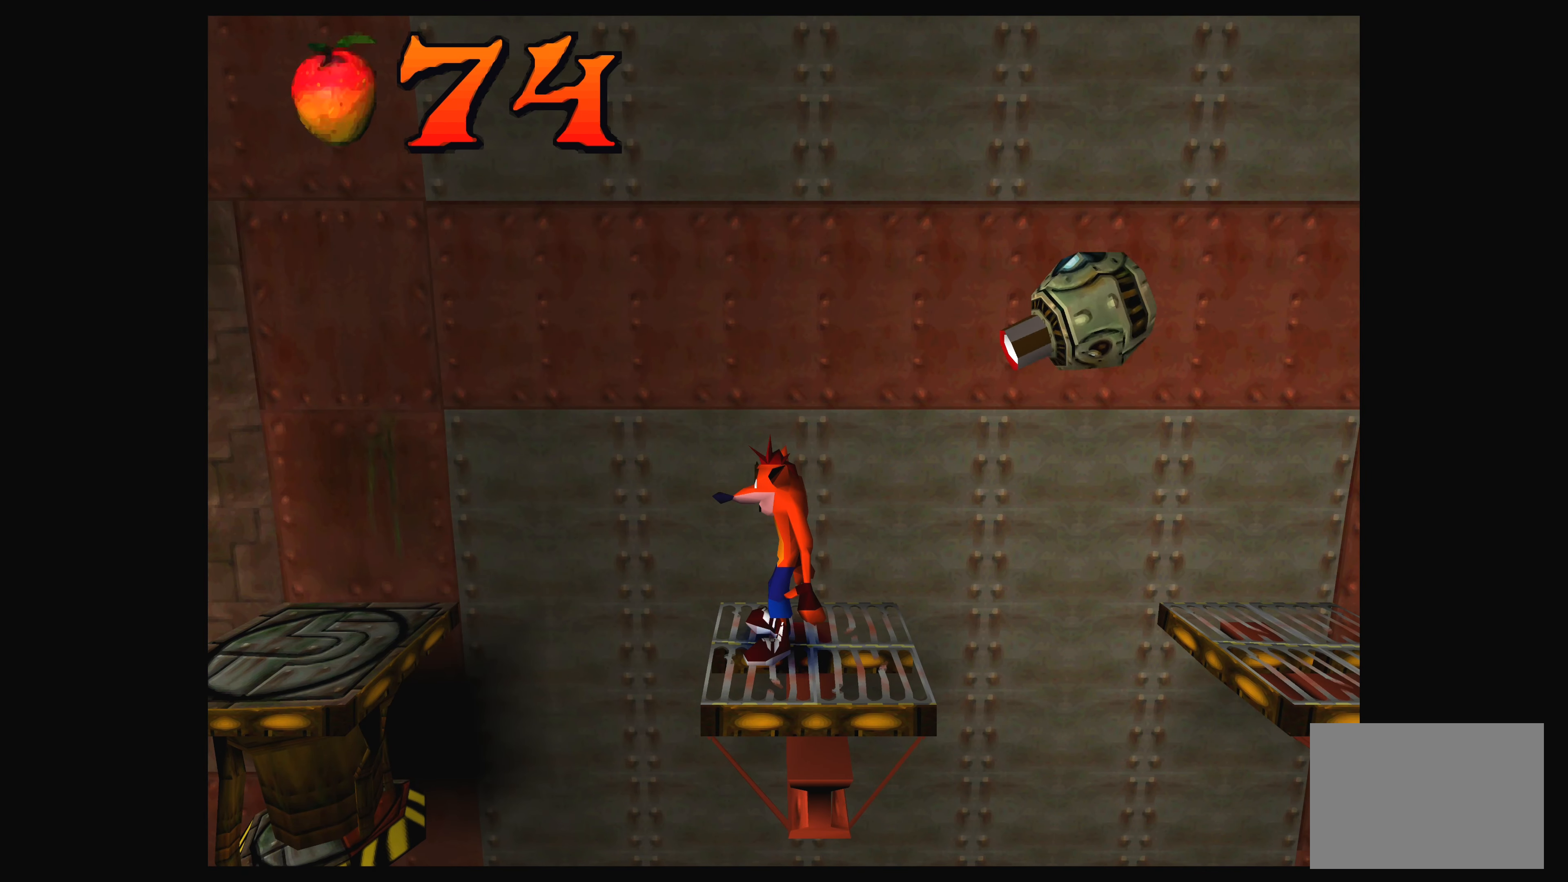
{"buttons": ["DPAD_RIGHT"], "left_stick": "center", "events": [[250, "DPAD_RIGHT", "down"]]}
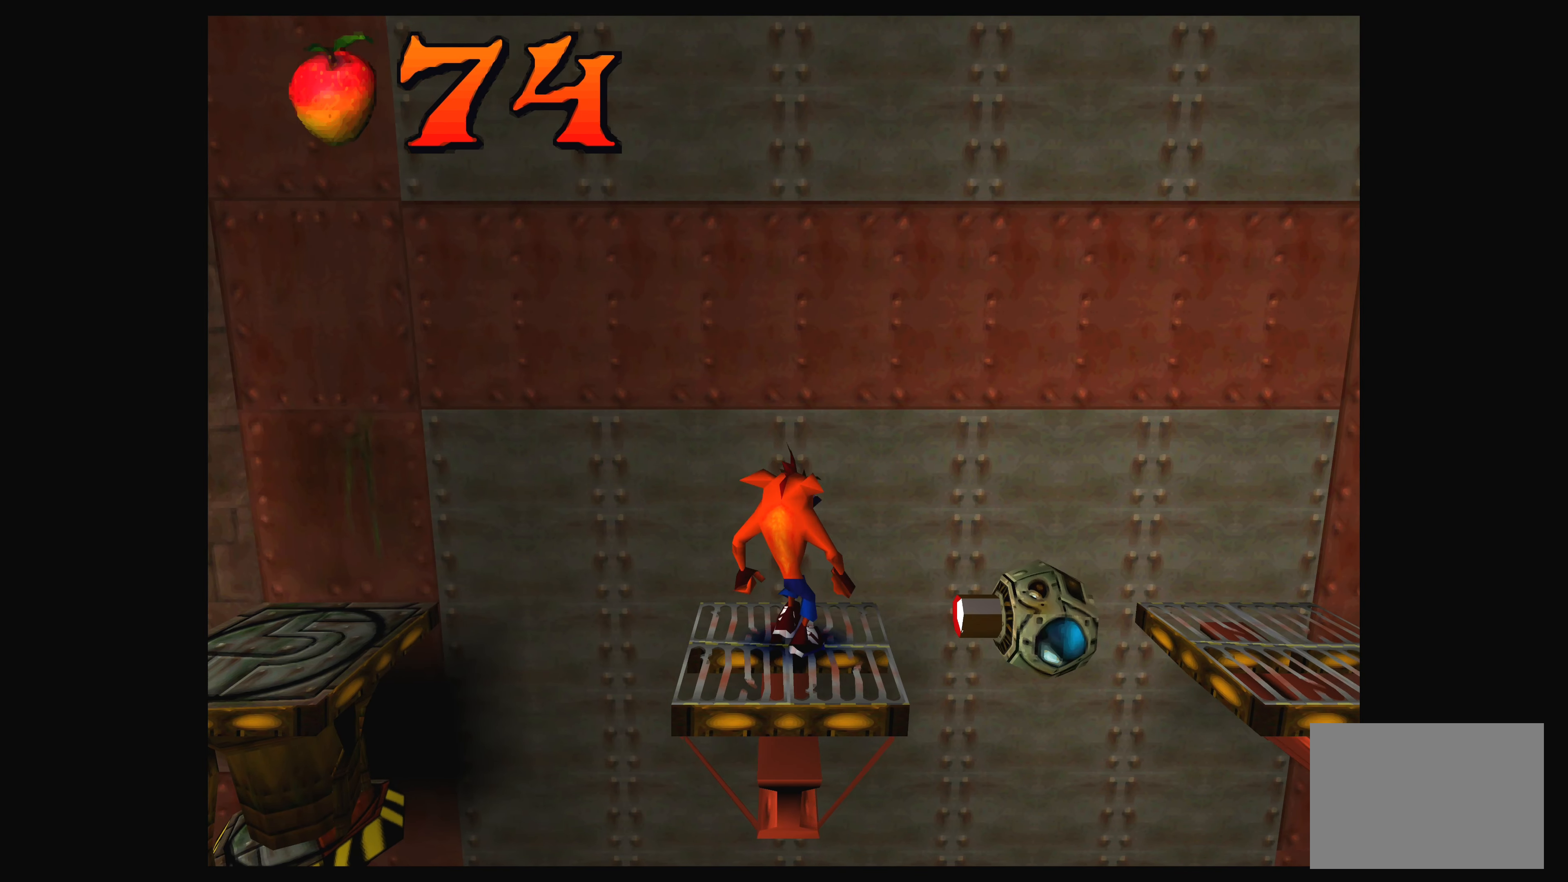
{"buttons": ["CROSS", "DPAD_RIGHT"], "left_stick": "center", "events": [[67, "CROSS", "down"]]}
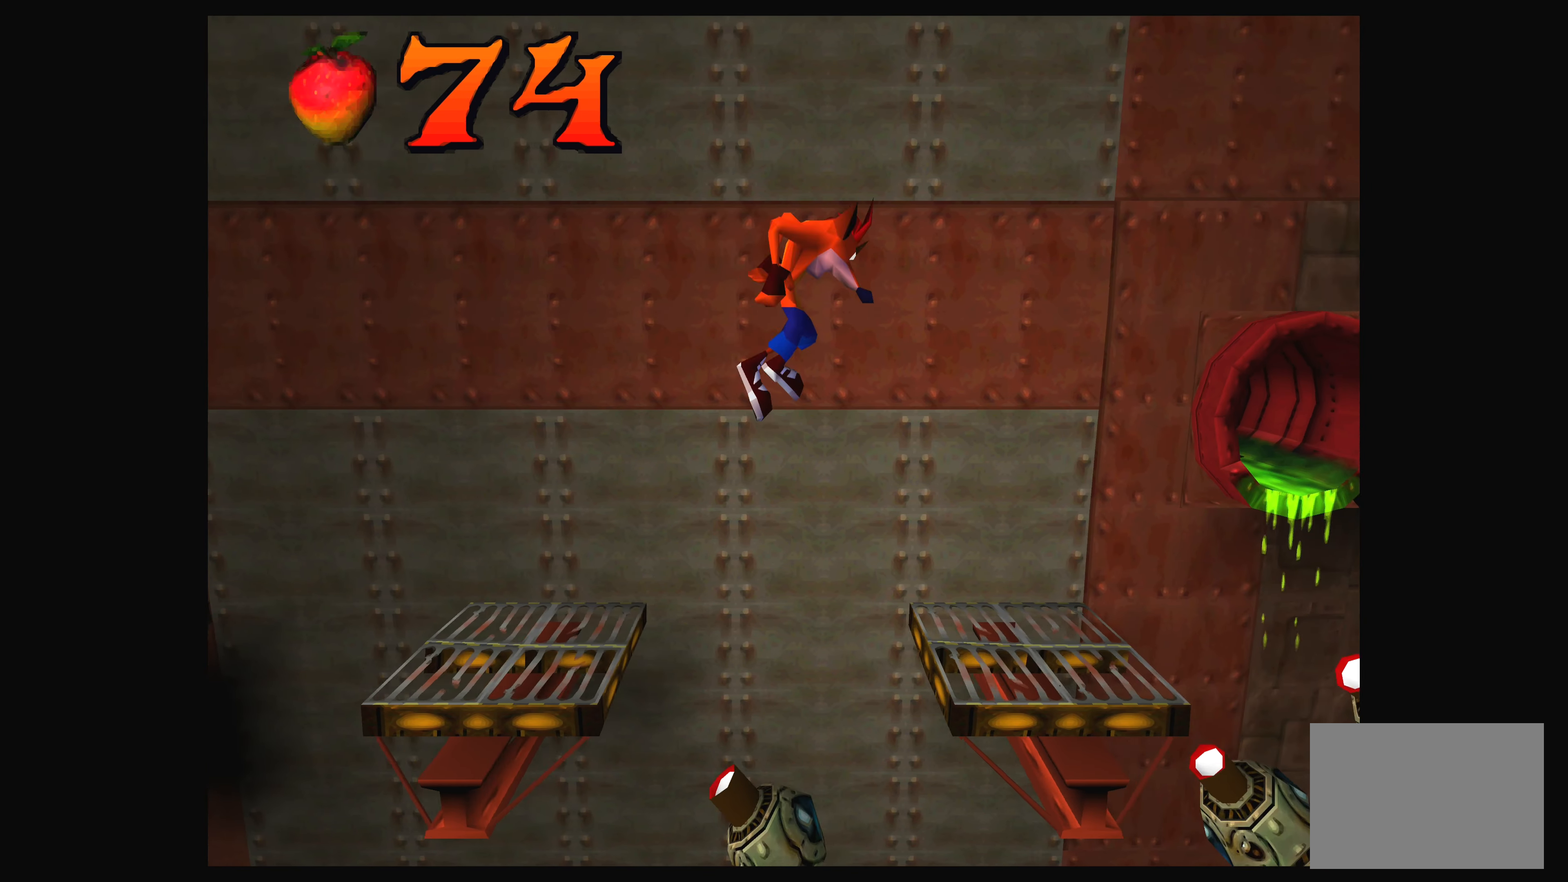
{"buttons": ["DPAD_LEFT"], "left_stick": "center", "events": [[183, "DPAD_RIGHT", "up"], [233, "CROSS", "up"], [383, "DPAD_LEFT", "down"]]}
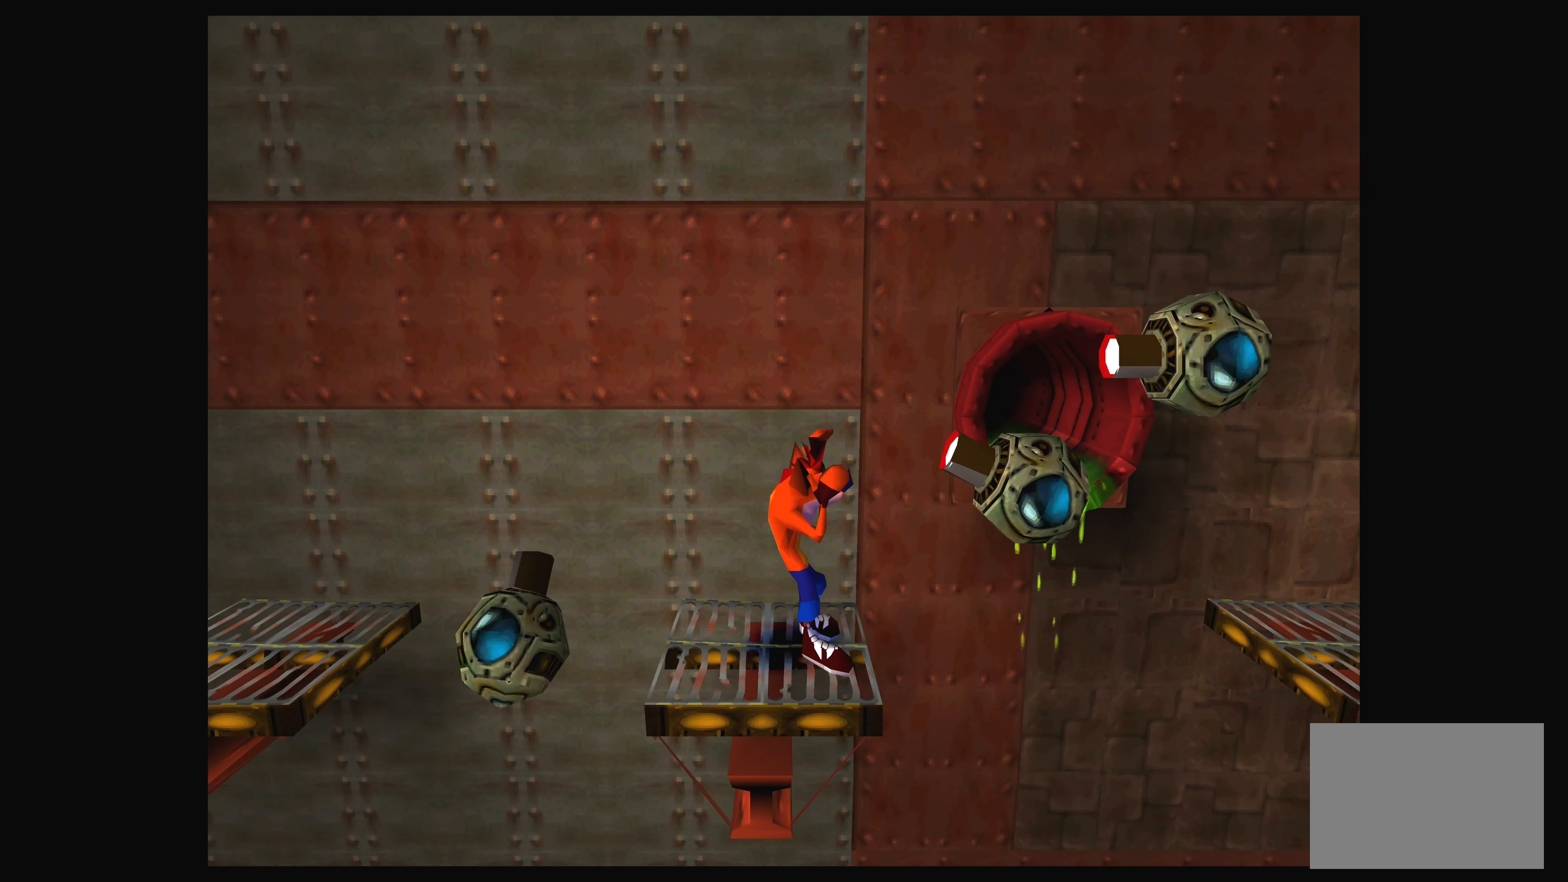
{"buttons": [], "left_stick": "center", "events": [[83, "DPAD_LEFT", "up"], [250, "DPAD_LEFT", "down"], [367, "DPAD_LEFT", "up"]]}
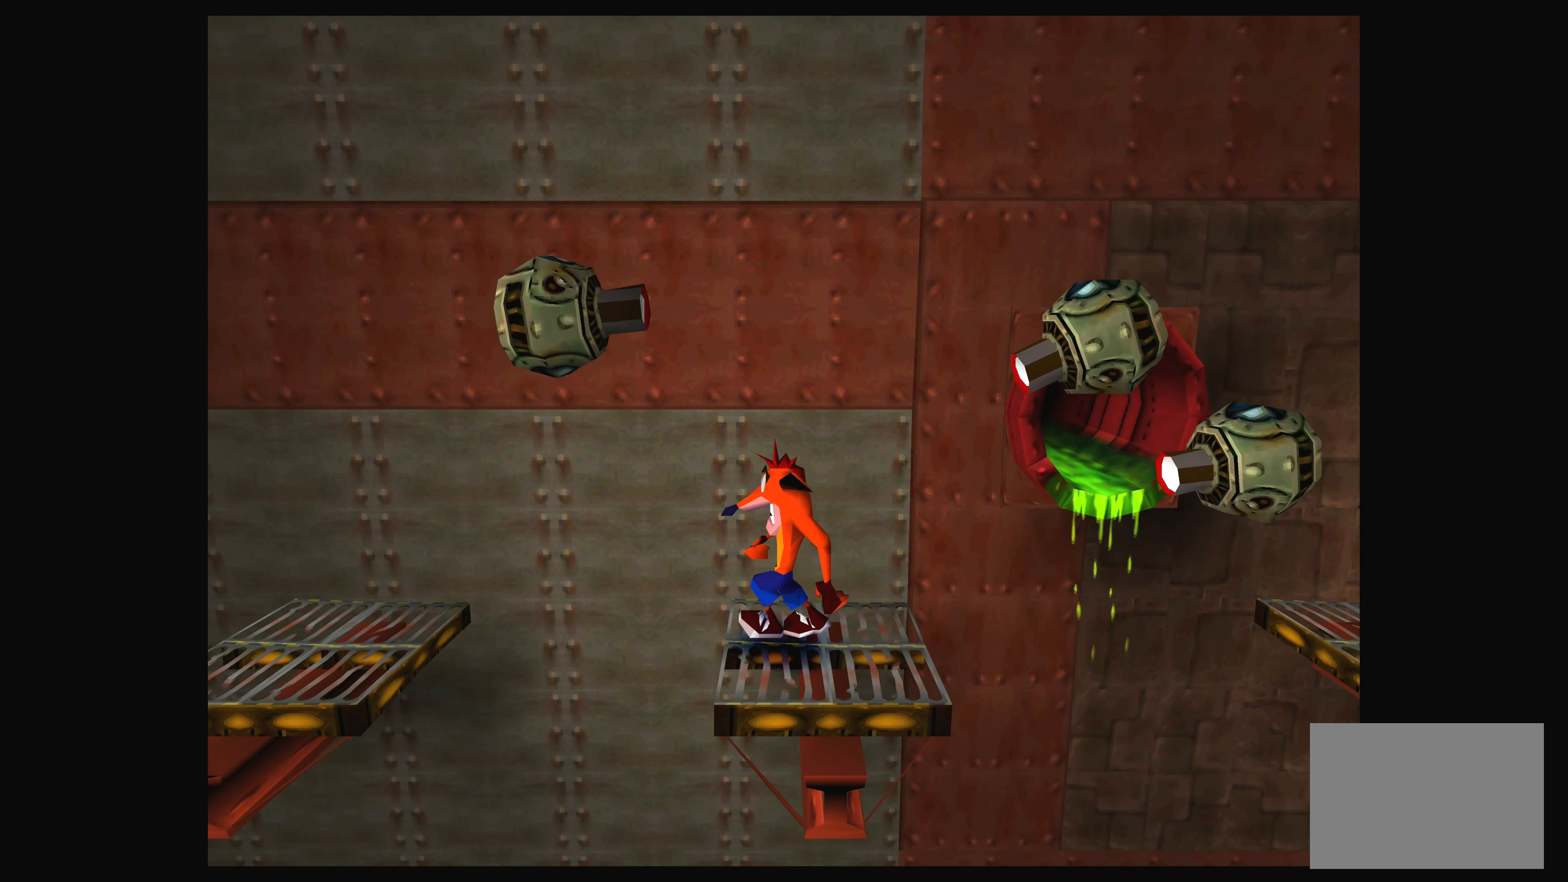
{"buttons": [], "left_stick": "center", "events": [[33, "DPAD_LEFT", "down"], [100, "DPAD_LEFT", "up"]]}
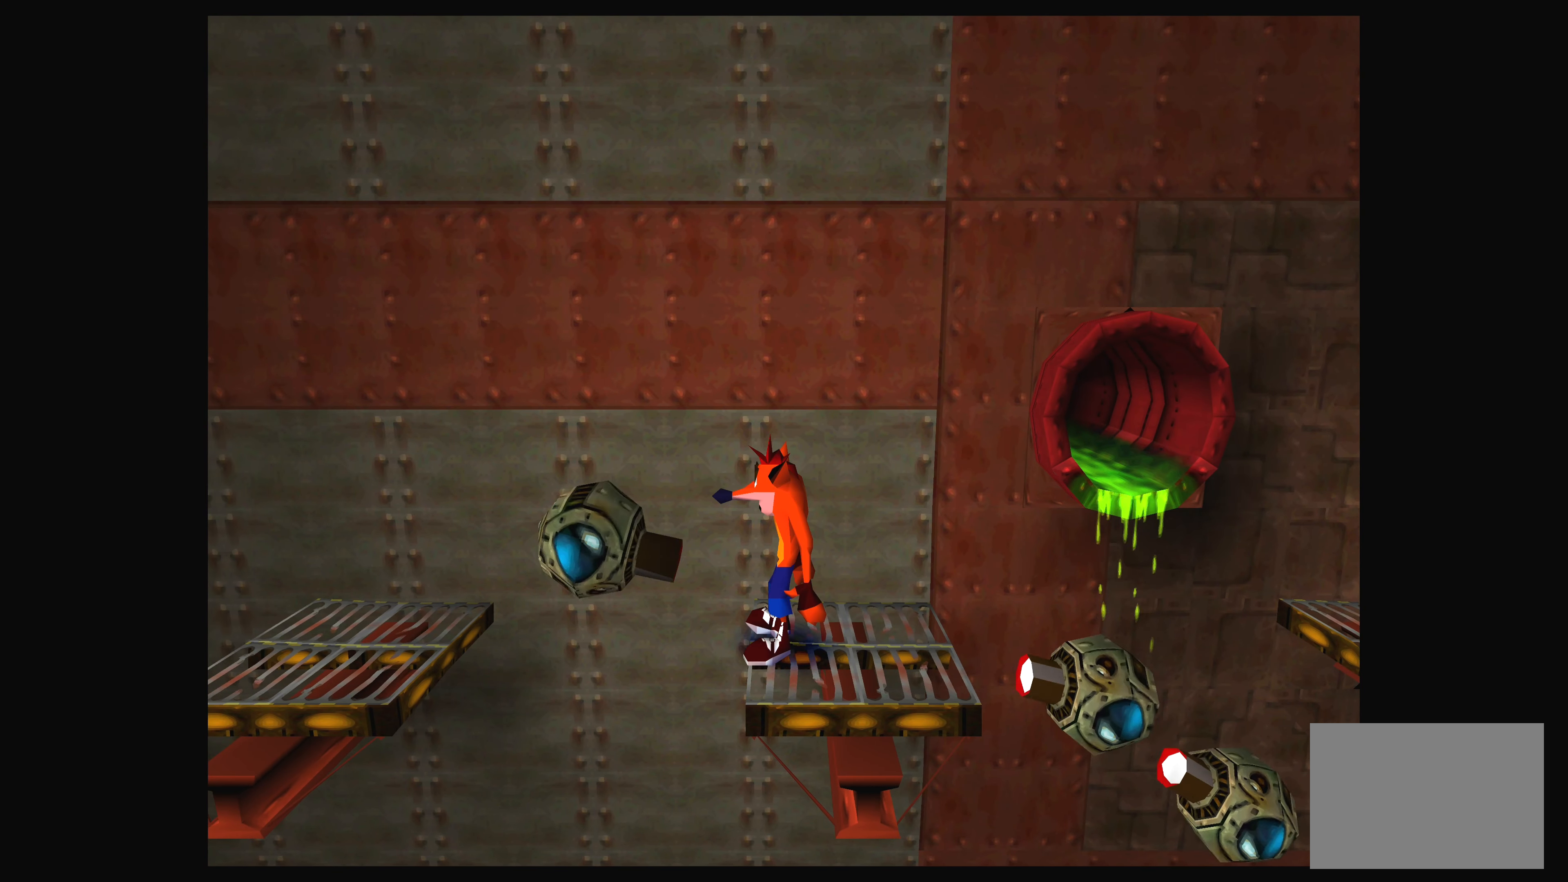
{"buttons": [], "left_stick": "center", "events": []}
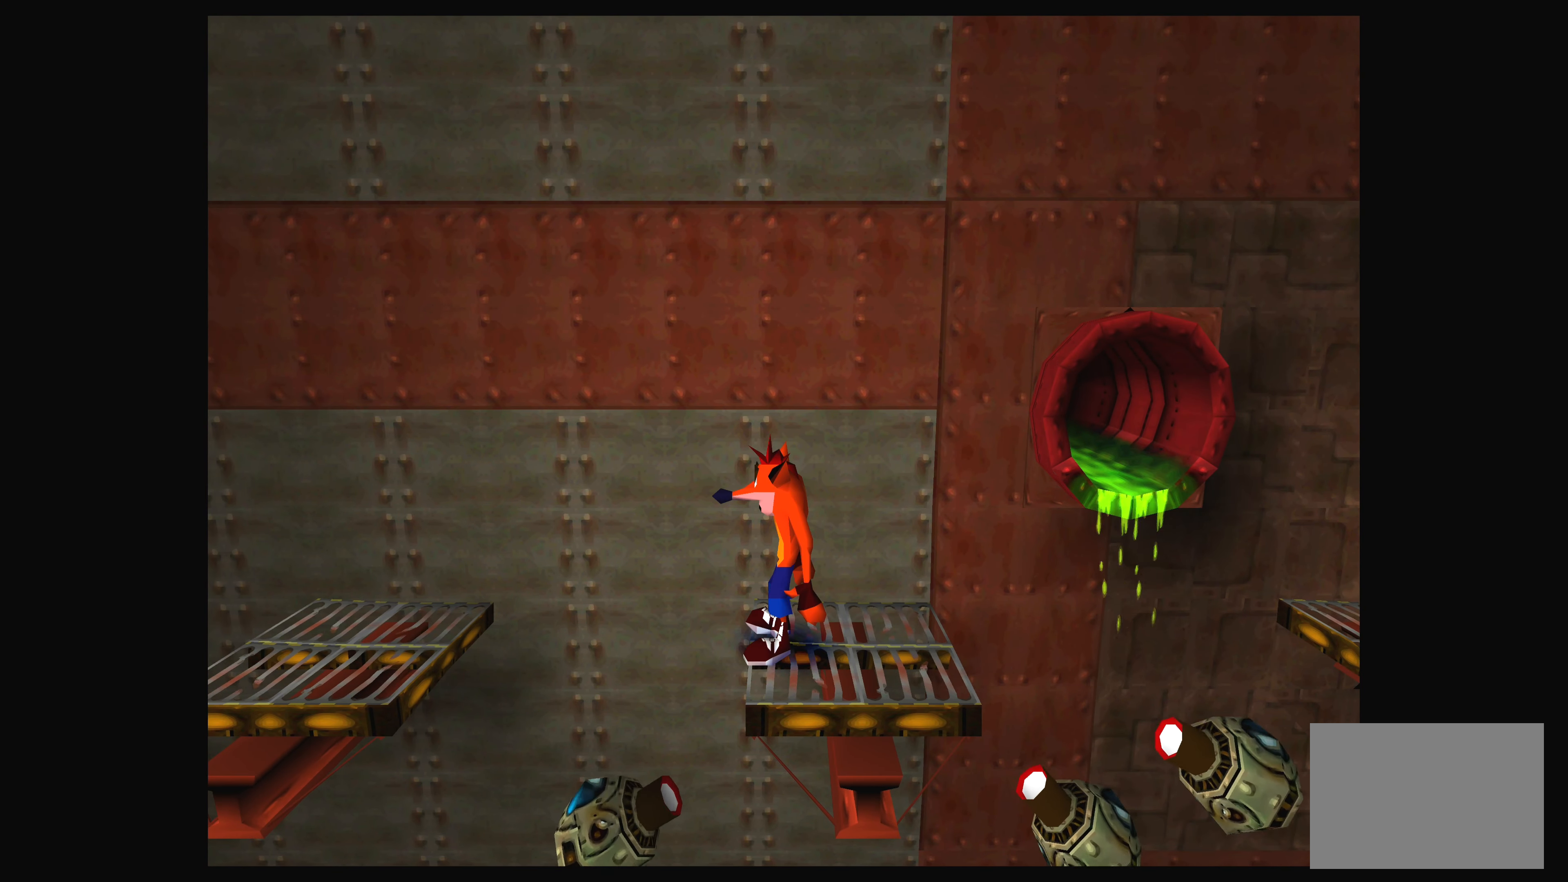
{"buttons": [], "left_stick": "center", "events": []}
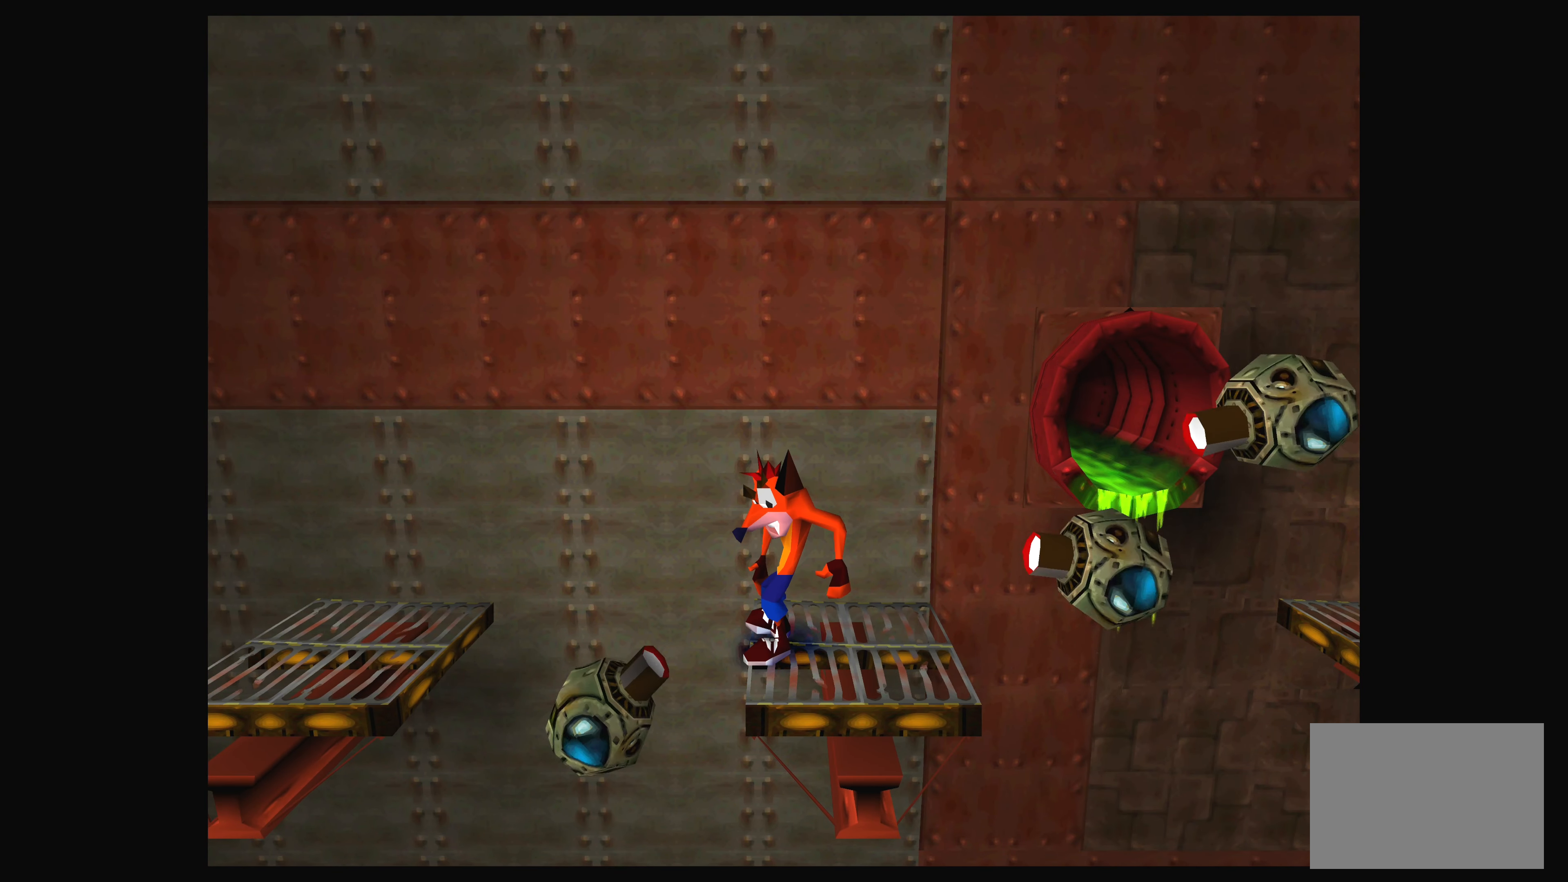
{"buttons": [], "left_stick": "center", "events": []}
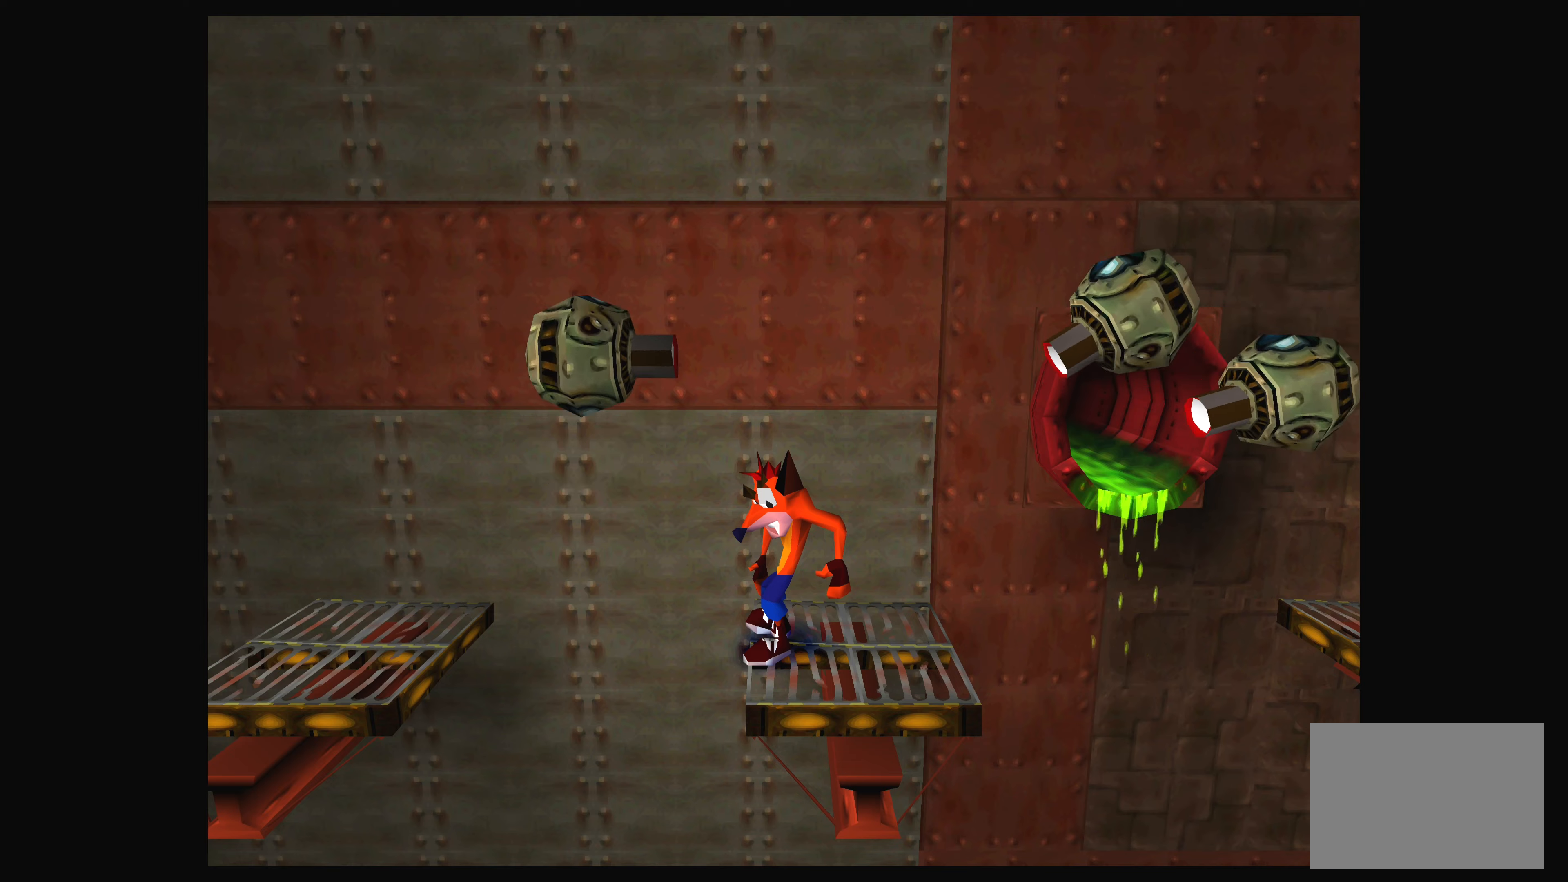
{"buttons": ["DPAD_RIGHT"], "left_stick": "center", "events": [[150, "DPAD_RIGHT", "down"]]}
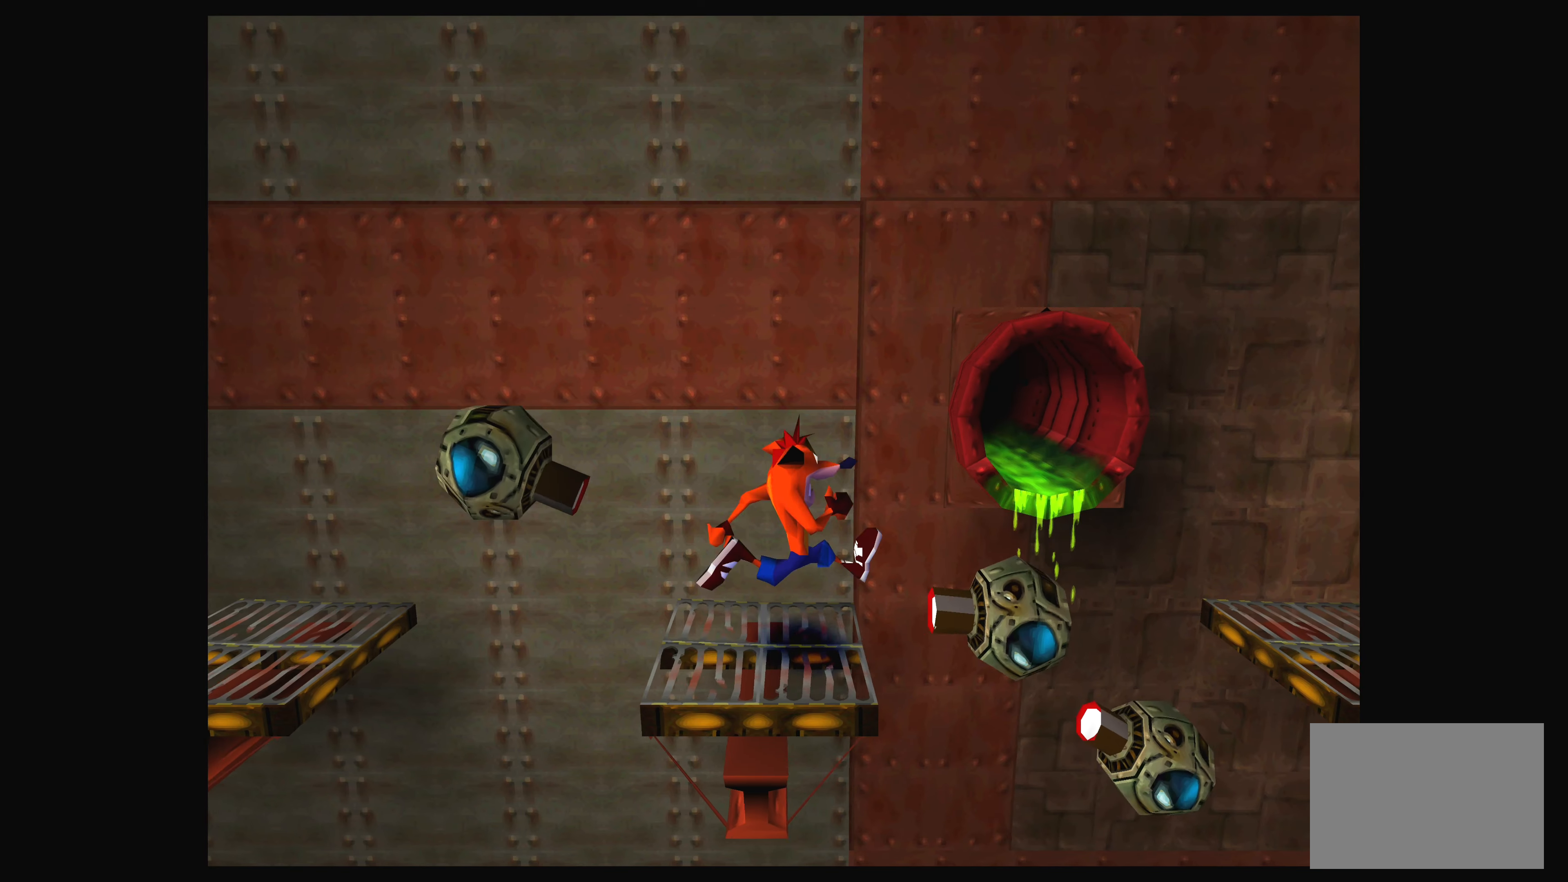
{"buttons": ["CROSS", "DPAD_RIGHT"], "left_stick": "center", "events": [[84, "CROSS", "down"]]}
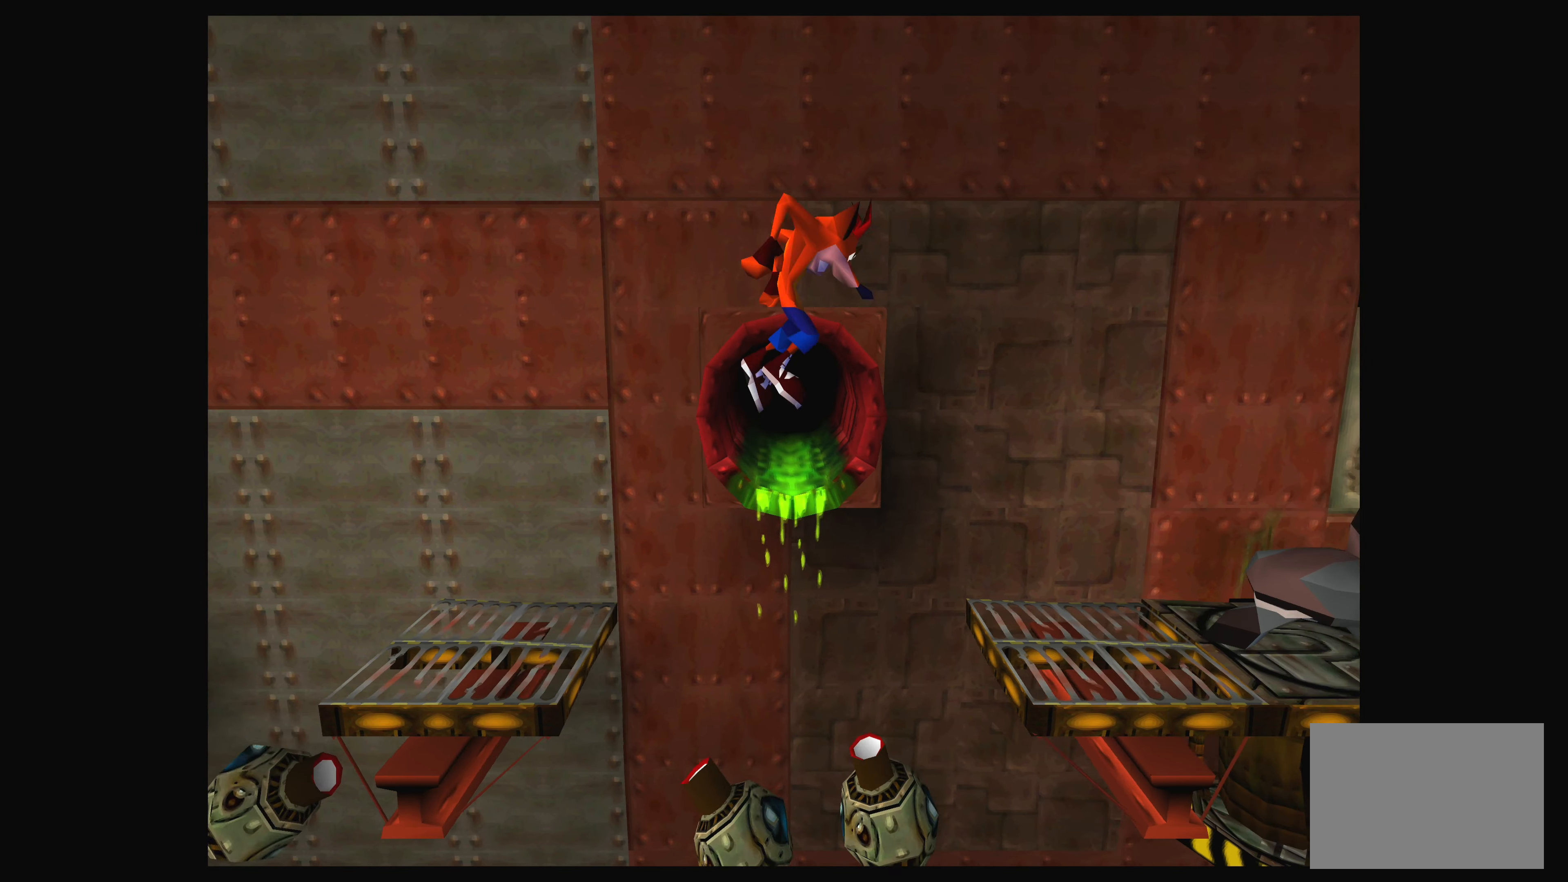
{"buttons": [], "left_stick": "center", "events": [[500, "CROSS", "up"], [500, "DPAD_RIGHT", "up"]]}
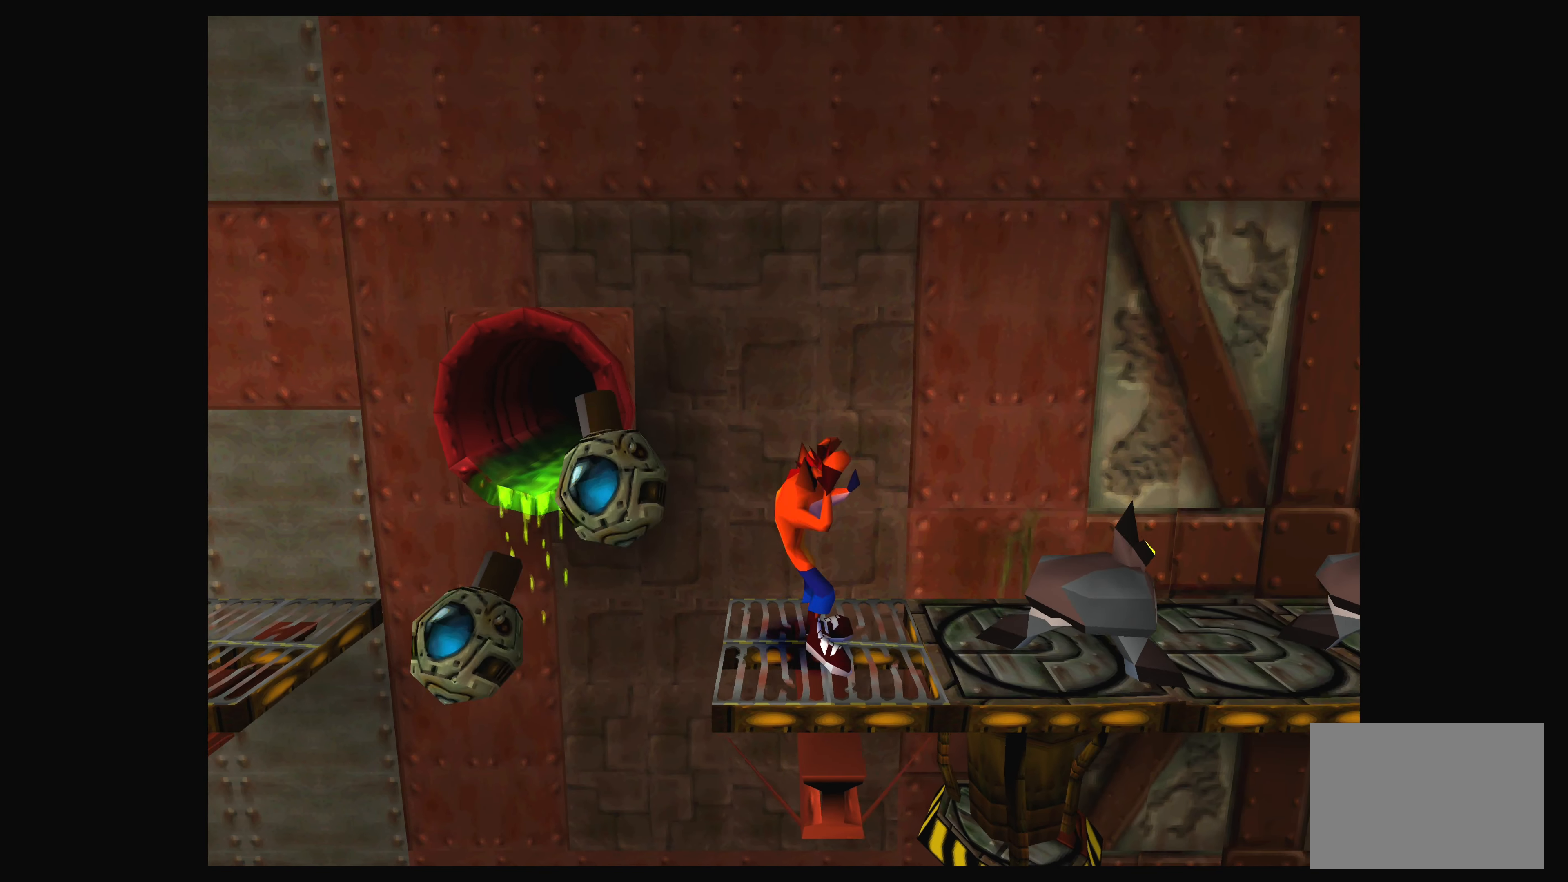
{"buttons": [], "left_stick": "center", "events": [[134, "DPAD_LEFT", "down"], [250, "DPAD_LEFT", "up"]]}
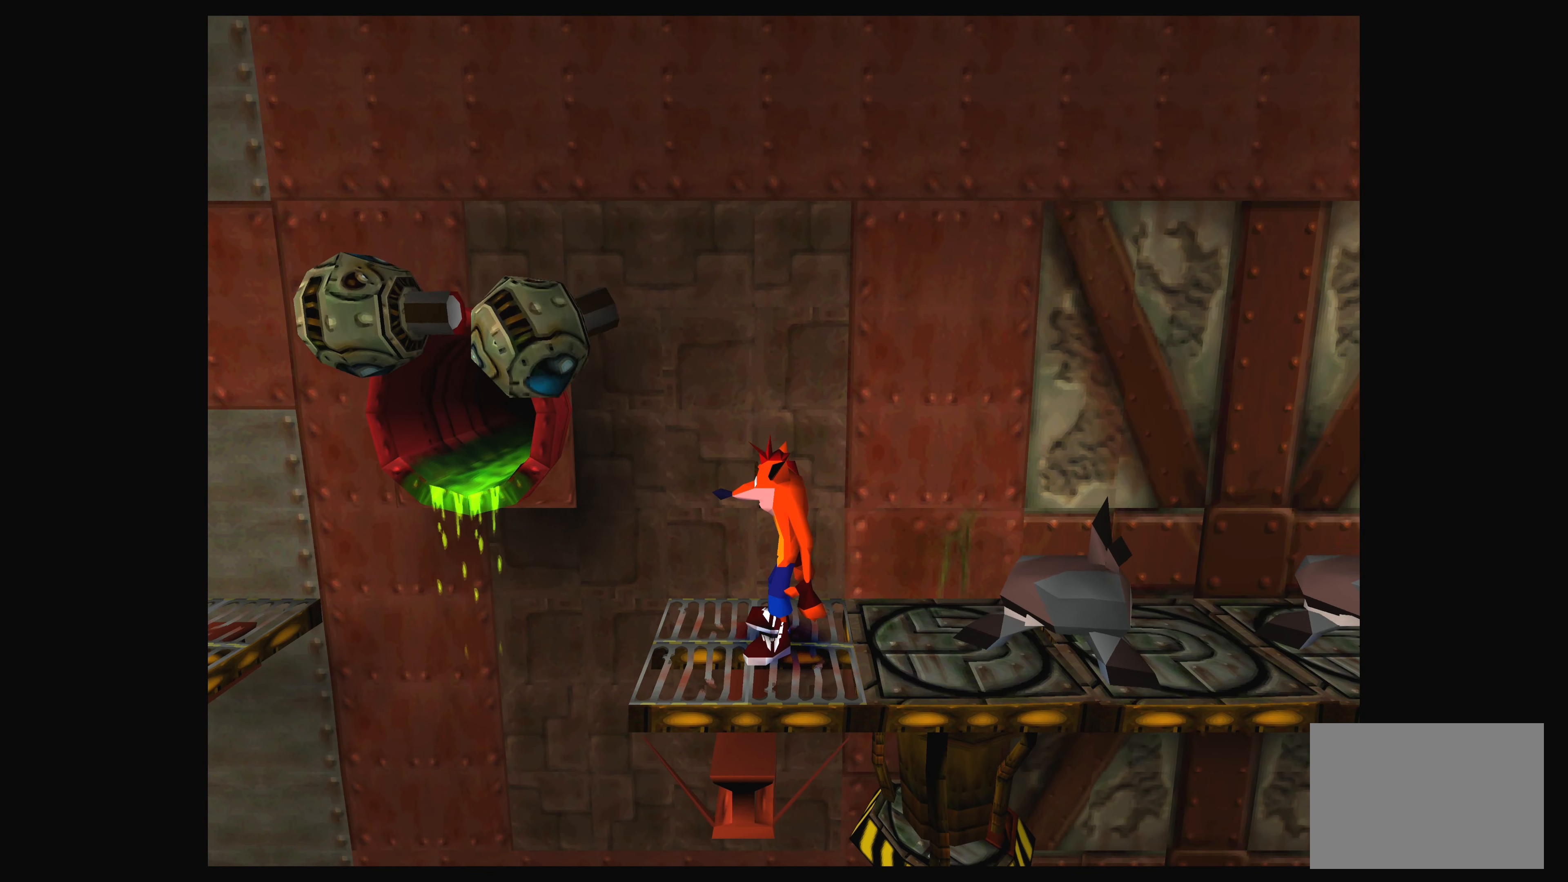
{"buttons": [], "left_stick": "center", "events": []}
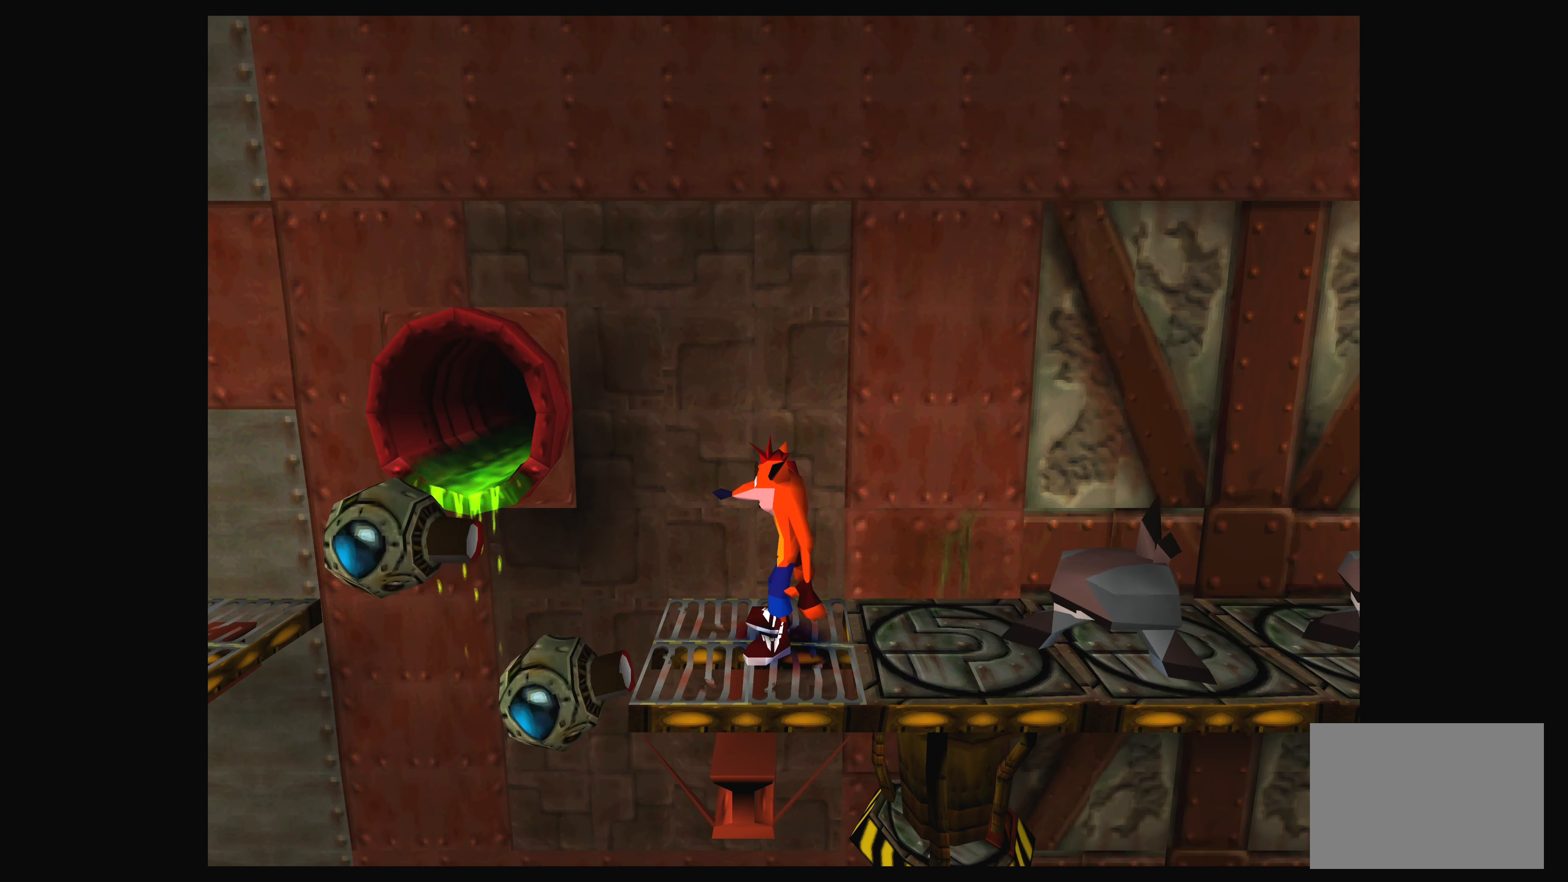
{"buttons": ["CROSS"], "left_stick": "center", "events": [[250, "CROSS", "down"]]}
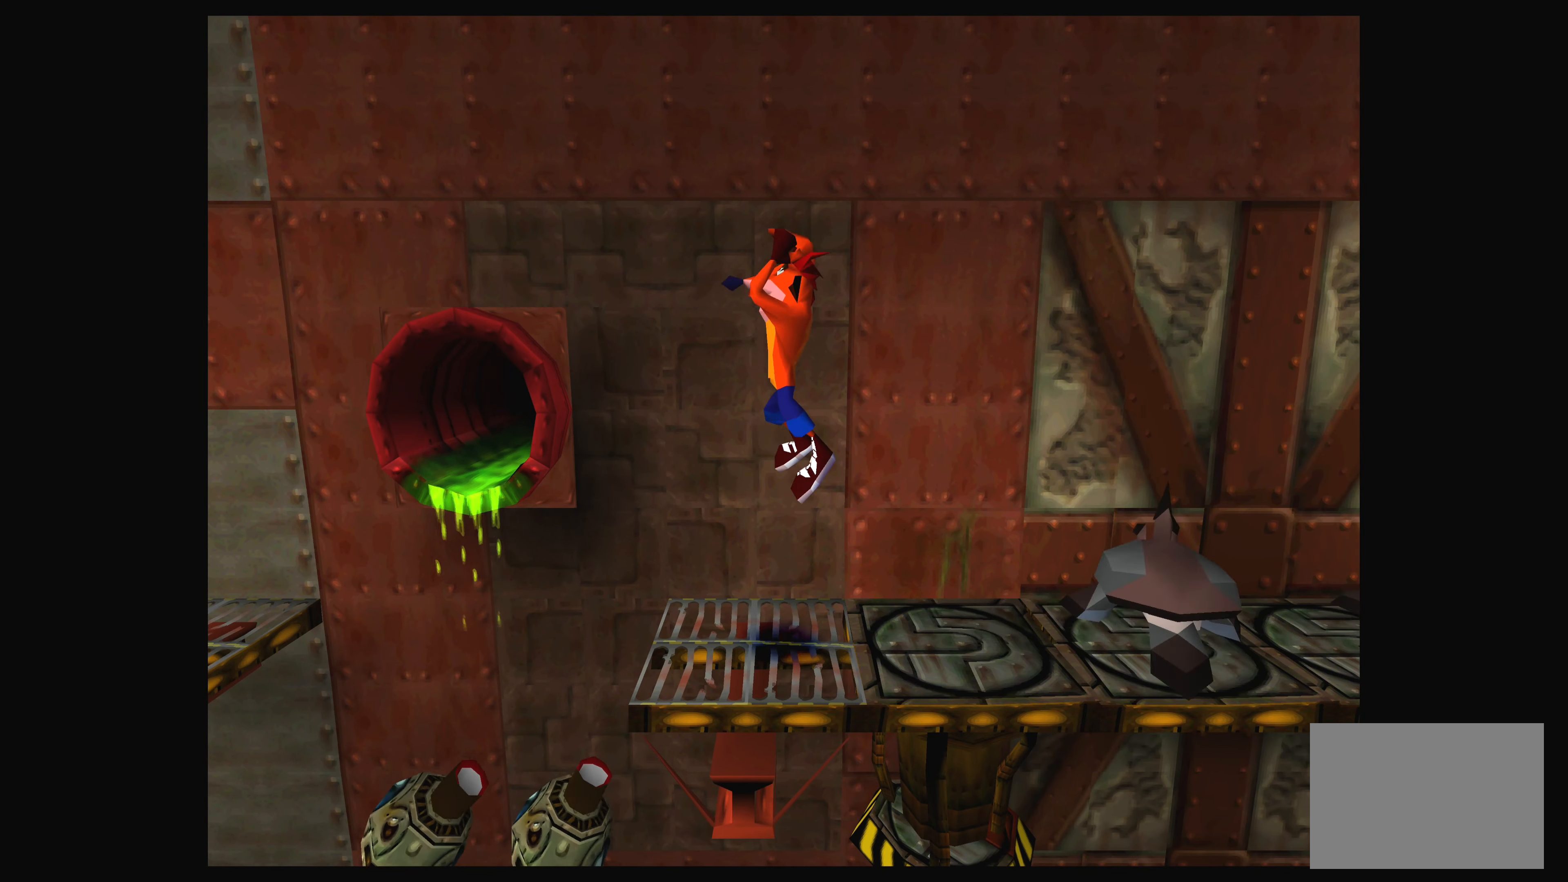
{"buttons": [], "left_stick": "center", "events": [[117, "CROSS", "up"], [350, "DPAD_RIGHT", "down"], [434, "DPAD_RIGHT", "up"]]}